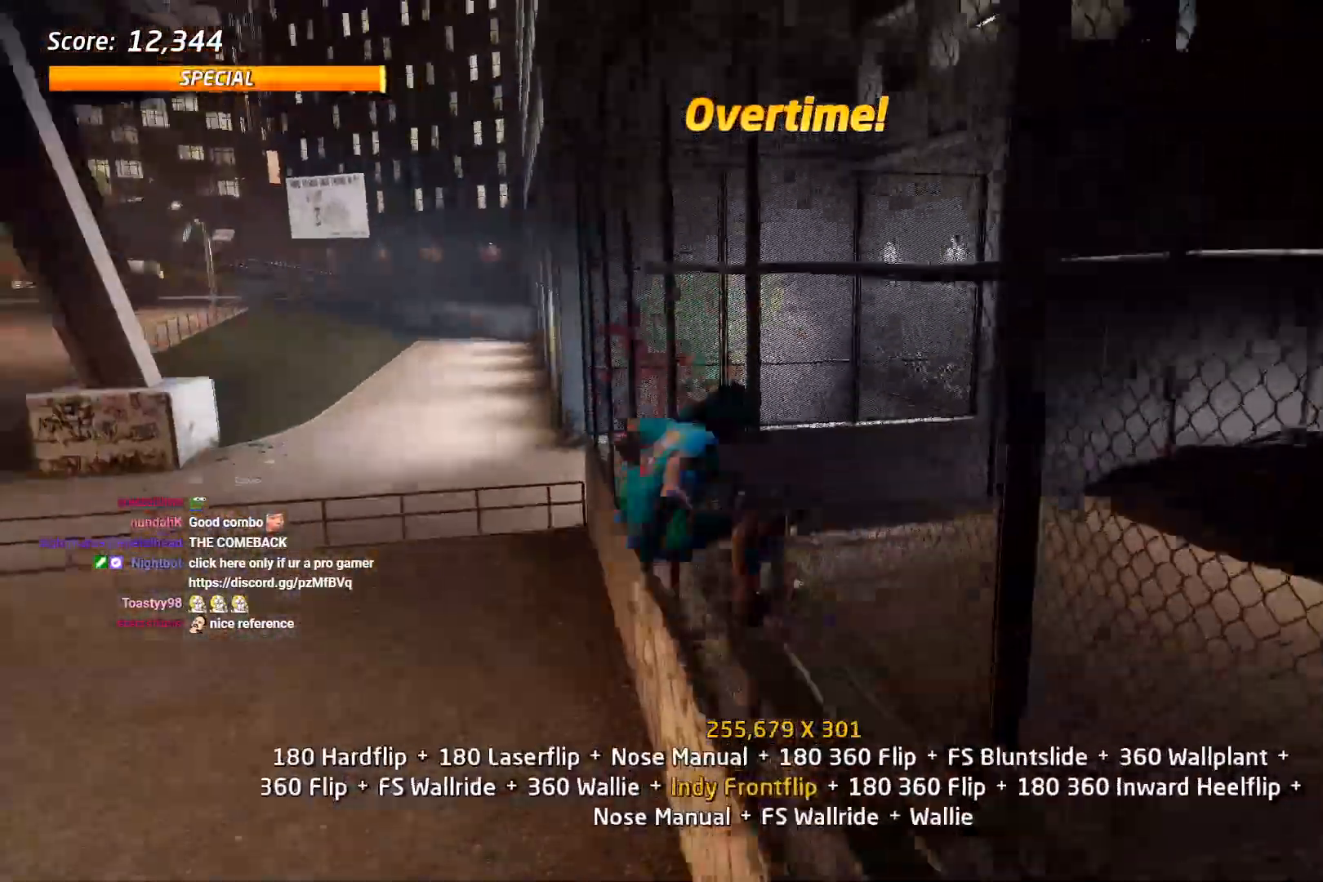
Gameplay with a controller (PlayStation layout); each line is a JSON object with the inputs held at the frame after it (dt_ms = milliseconds from this image to that frame). "events" lists button and stick changes between this image and that frame as [ms after this image, input, new state], when the widget could be followed in between. Not read: CROSS L1 R1 left_stick.
{"dt_ms": 500, "buttons": [], "right_stick": "center", "events": [[17, "SQUARE", "down"], [117, "DPAD_DOWN", "up"], [283, "SQUARE", "up"]]}
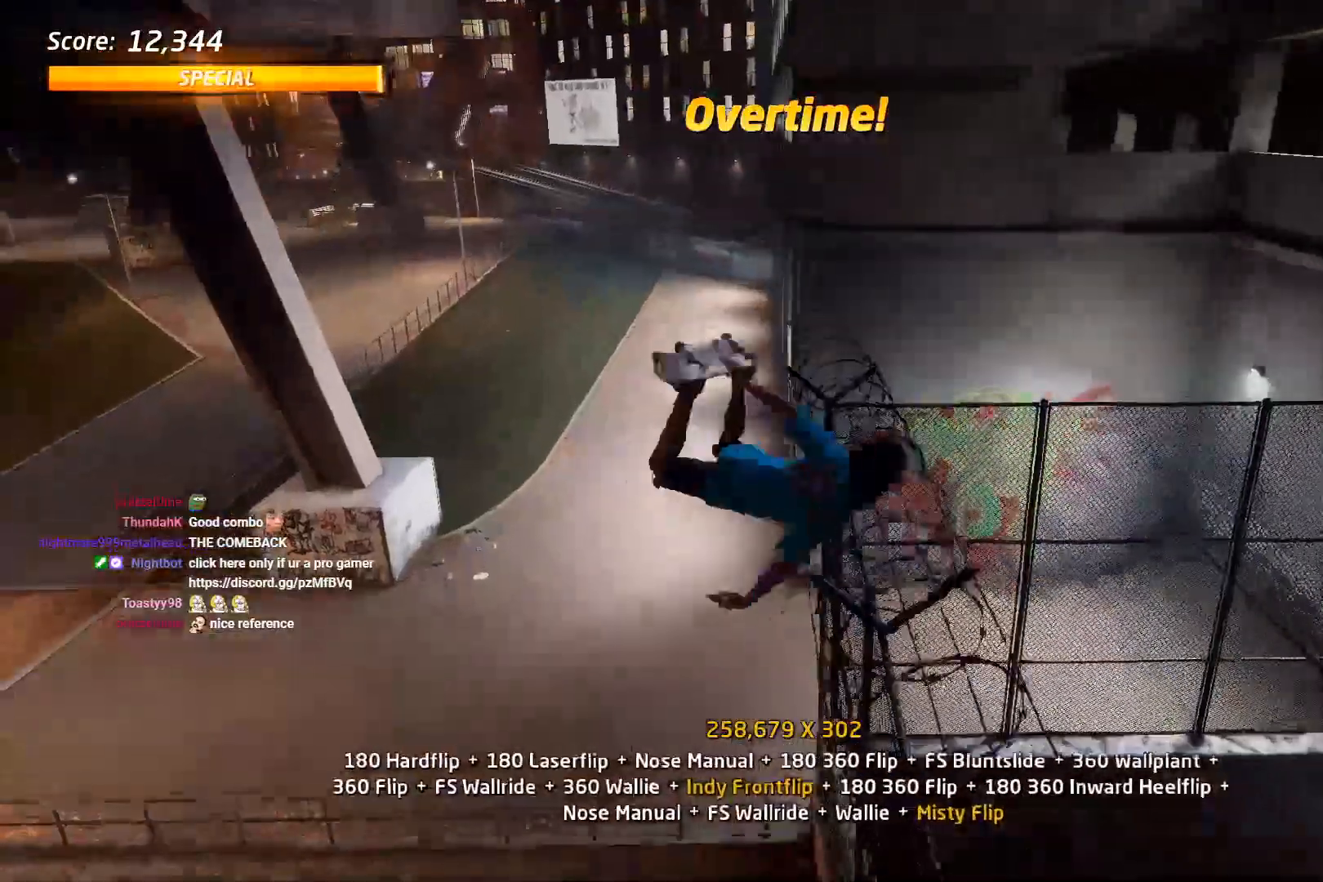
{"dt_ms": 500, "buttons": [], "right_stick": "center", "events": [[350, "DPAD_UP", "down"], [450, "DPAD_UP", "up"]]}
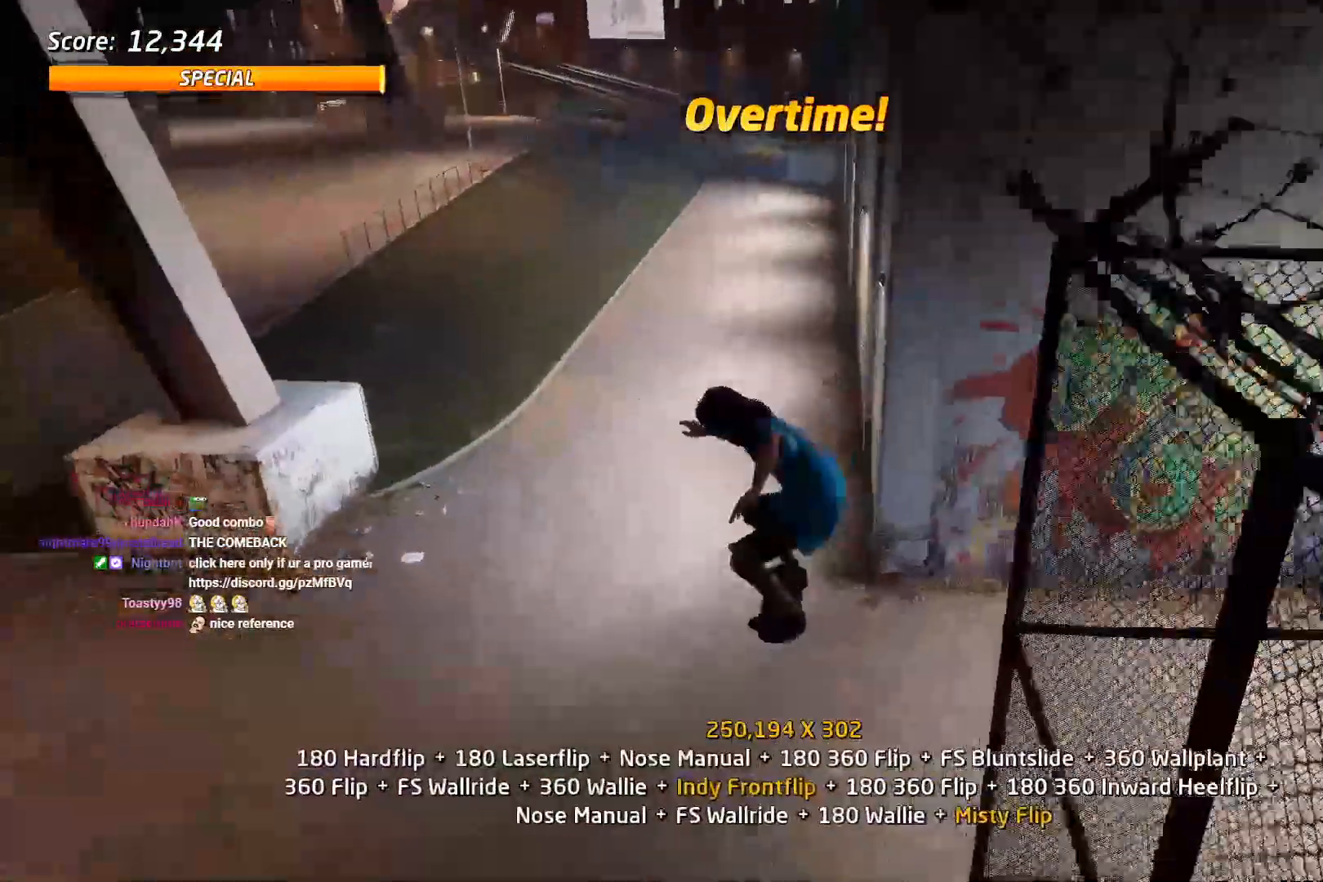
{"dt_ms": 500, "buttons": [], "right_stick": "center", "events": [[33, "DPAD_DOWN", "down"], [117, "DPAD_DOWN", "up"], [167, "DPAD_UP", "down"], [367, "DPAD_UP", "up"]]}
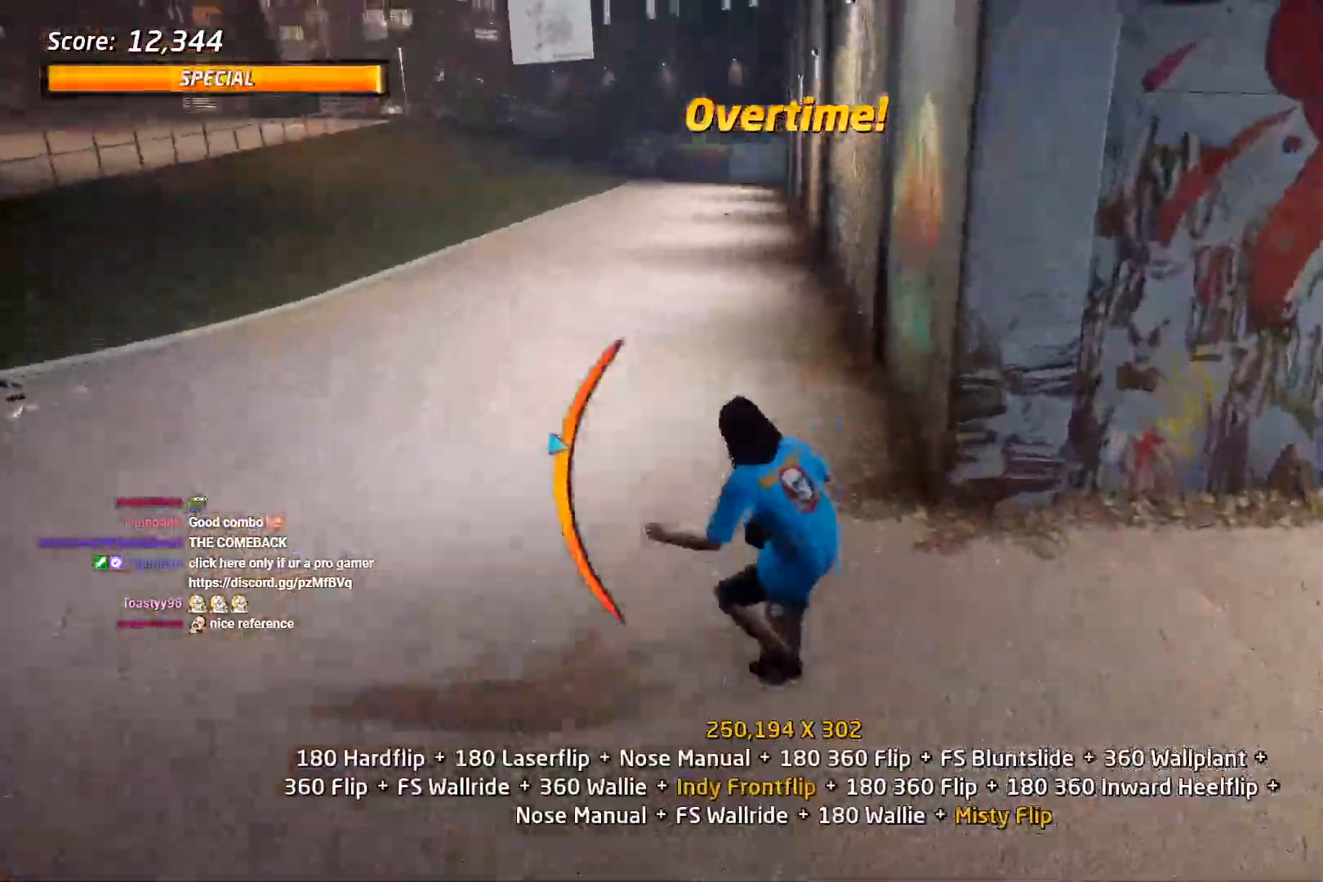
{"dt_ms": 500, "buttons": ["TRIANGLE", "DPAD_DOWN"], "right_stick": "center", "events": [[167, "DPAD_RIGHT", "down"], [200, "DPAD_DOWN", "down"], [267, "TRIANGLE", "down"], [317, "DPAD_RIGHT", "up"], [383, "DPAD_UP", "down"], [433, "DPAD_UP", "up"]]}
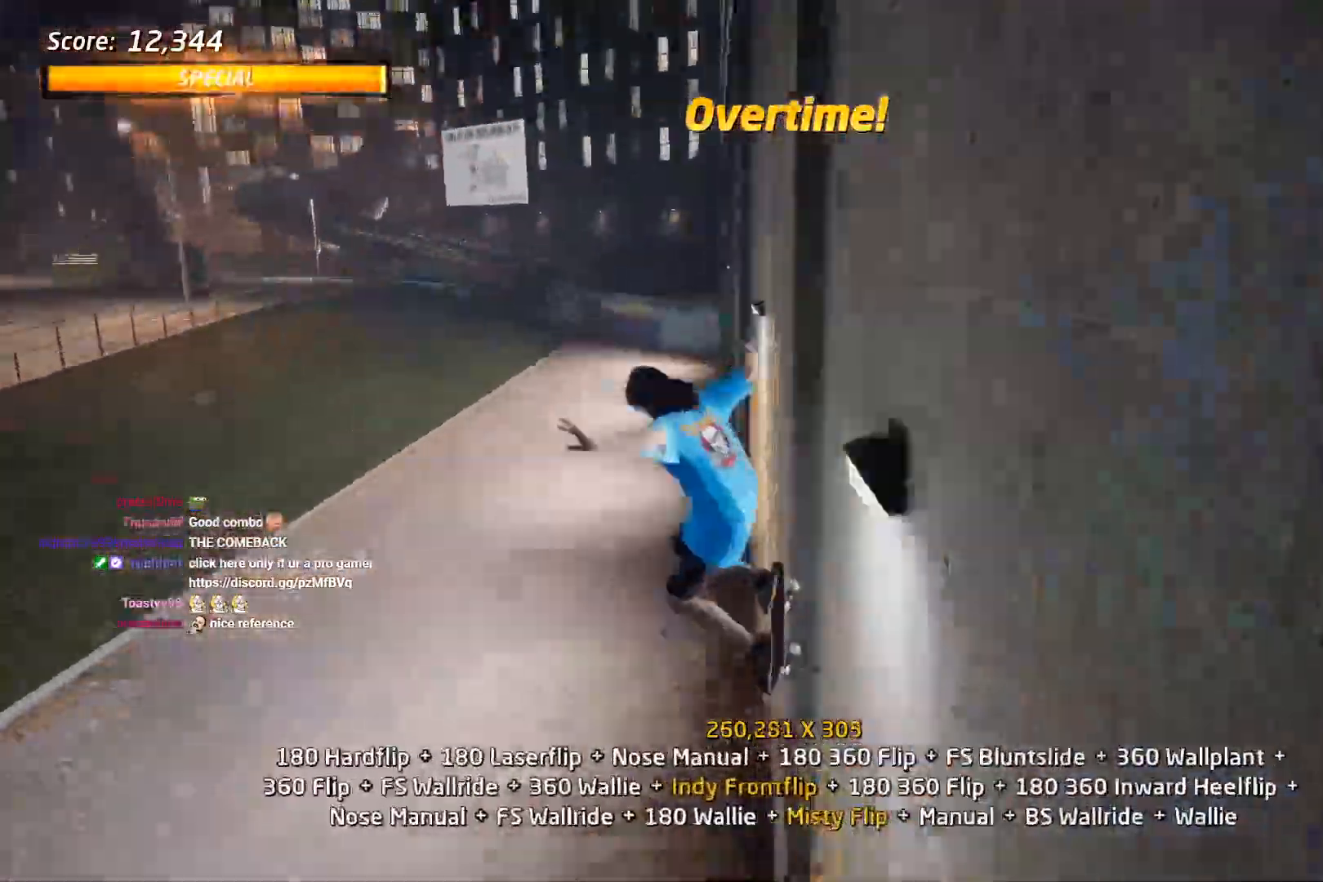
{"dt_ms": 500, "buttons": [], "right_stick": "center", "events": [[17, "SQUARE", "down"], [150, "TRIANGLE", "up"], [167, "DPAD_DOWN", "up"], [267, "SQUARE", "up"]]}
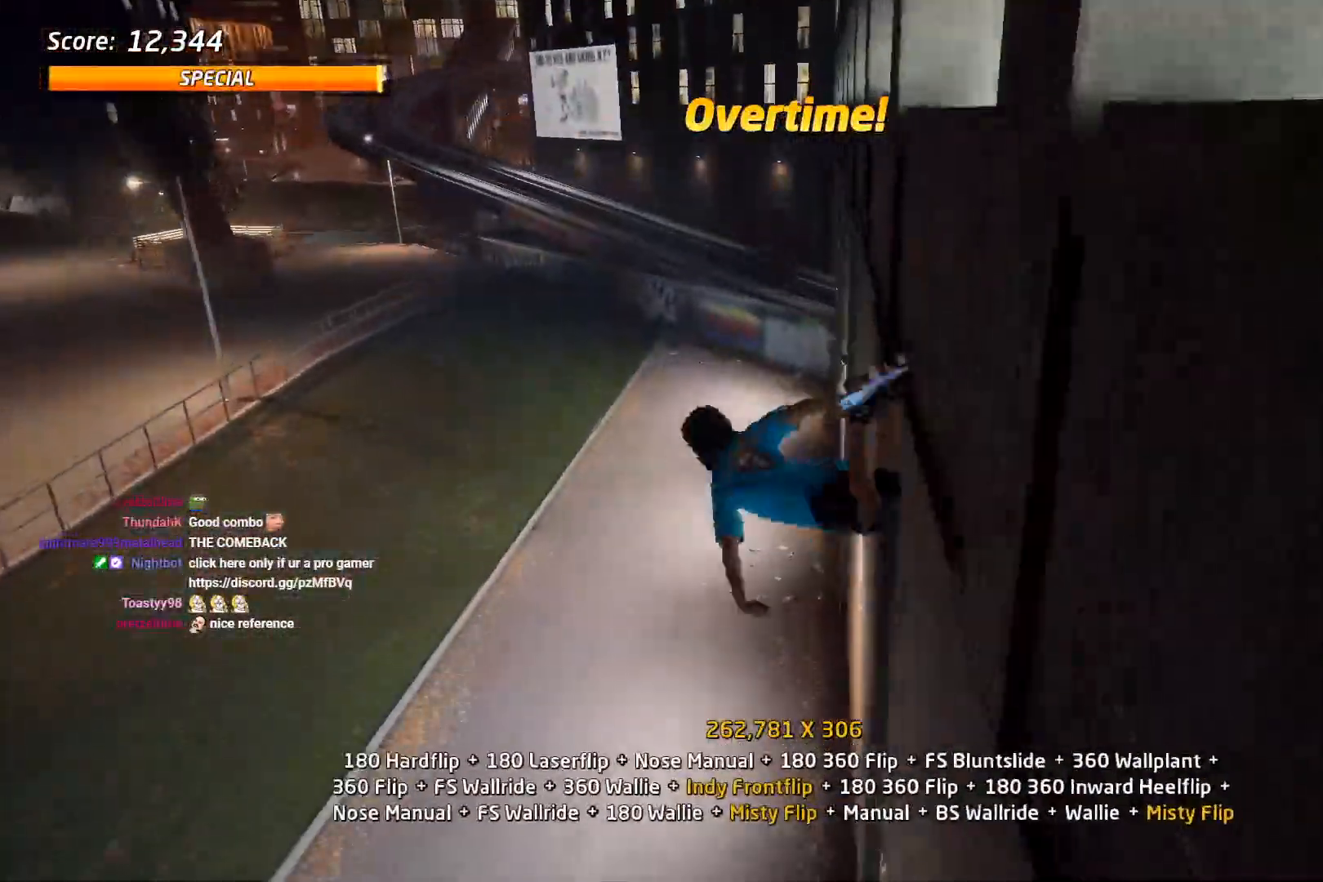
{"dt_ms": 500, "buttons": ["DPAD_DOWN"], "right_stick": "center", "events": [[283, "DPAD_UP", "down"], [400, "DPAD_UP", "up"], [500, "DPAD_DOWN", "down"]]}
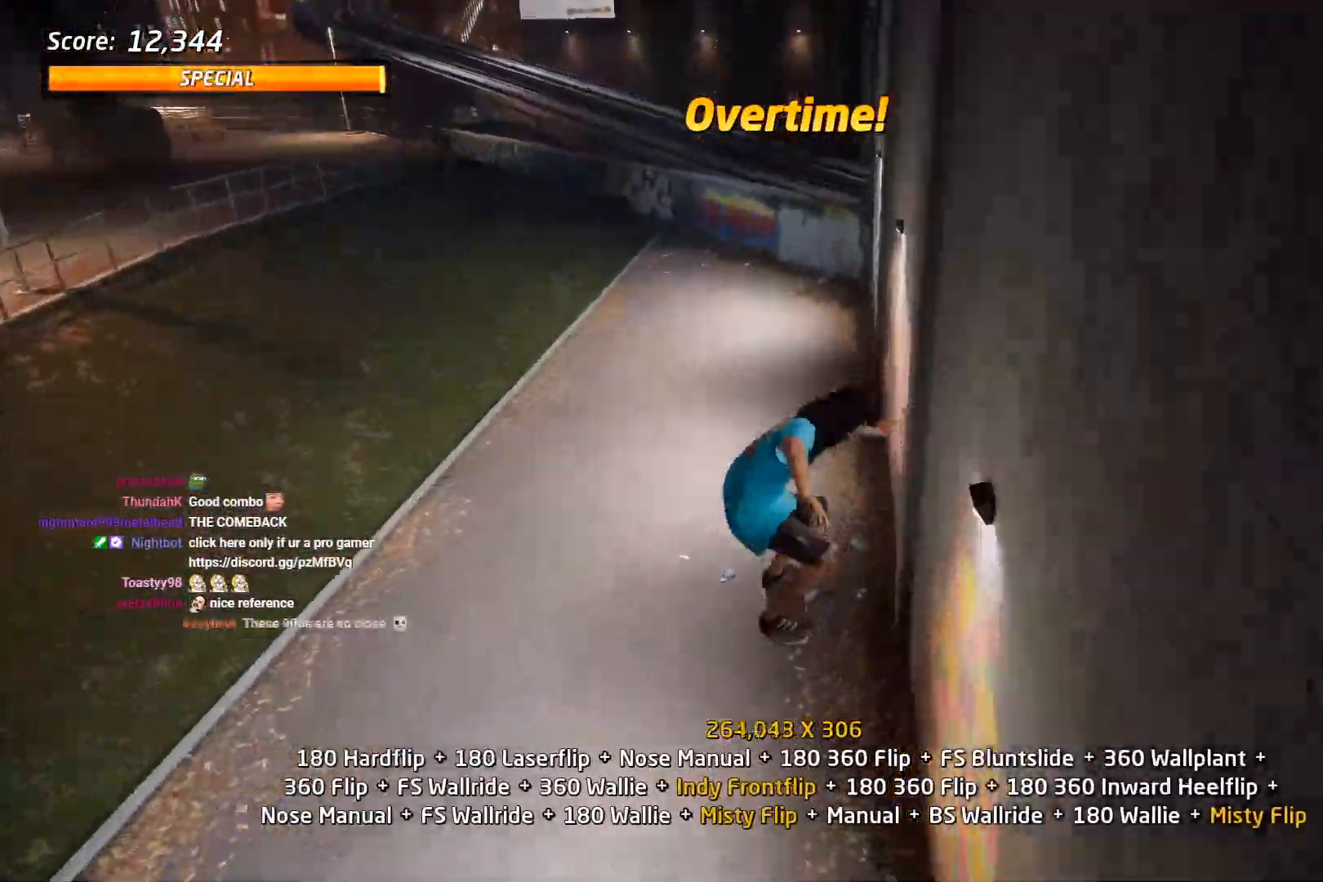
{"dt_ms": 500, "buttons": ["DPAD_RIGHT"], "right_stick": "center"}
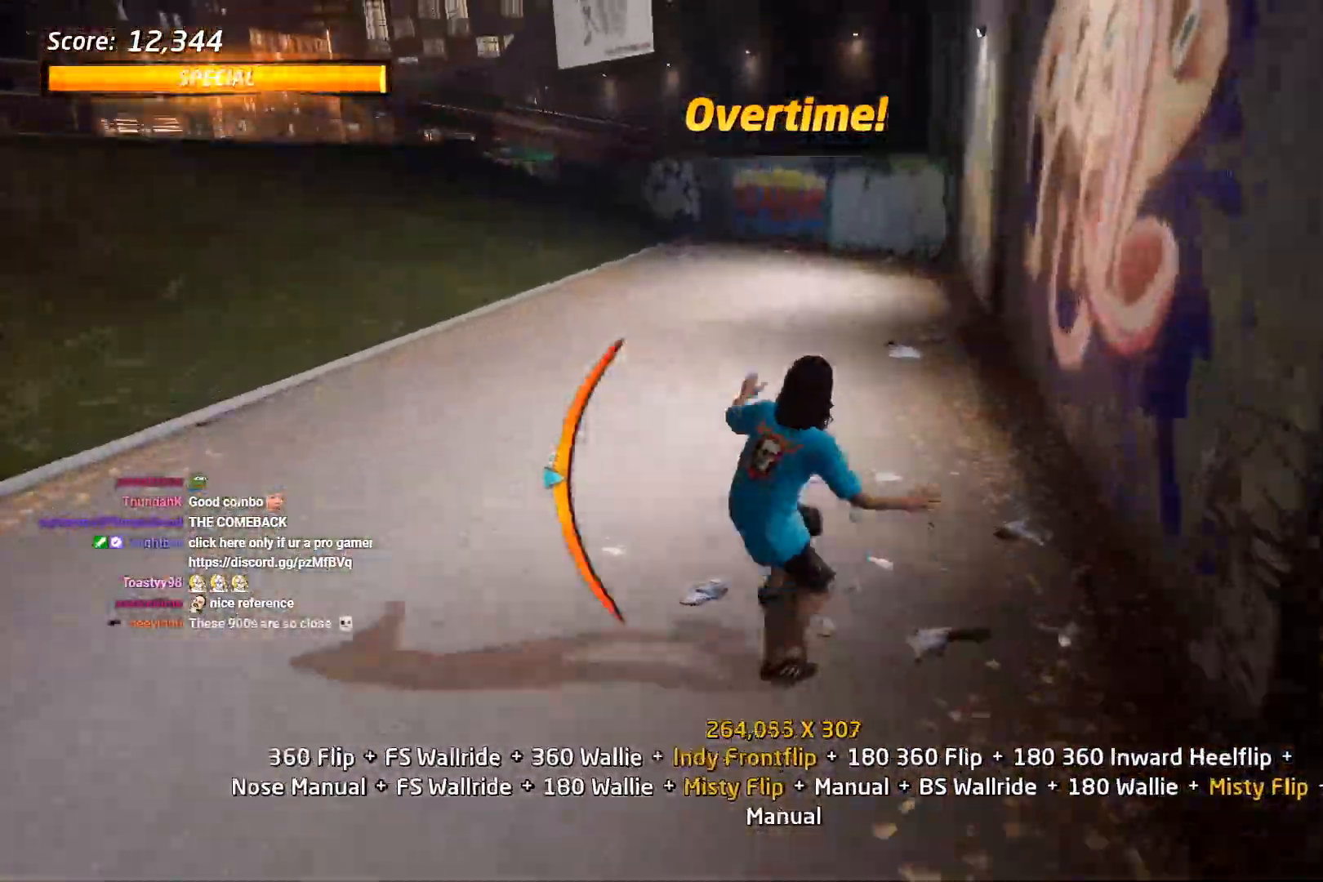
{"dt_ms": 500, "buttons": ["DPAD_DOWN", "DPAD_RIGHT"], "right_stick": "center", "events": [[67, "DPAD_UP", "down"], [117, "DPAD_RIGHT", "up"], [150, "DPAD_UP", "up"], [333, "DPAD_RIGHT", "down"], [450, "DPAD_DOWN", "down"]]}
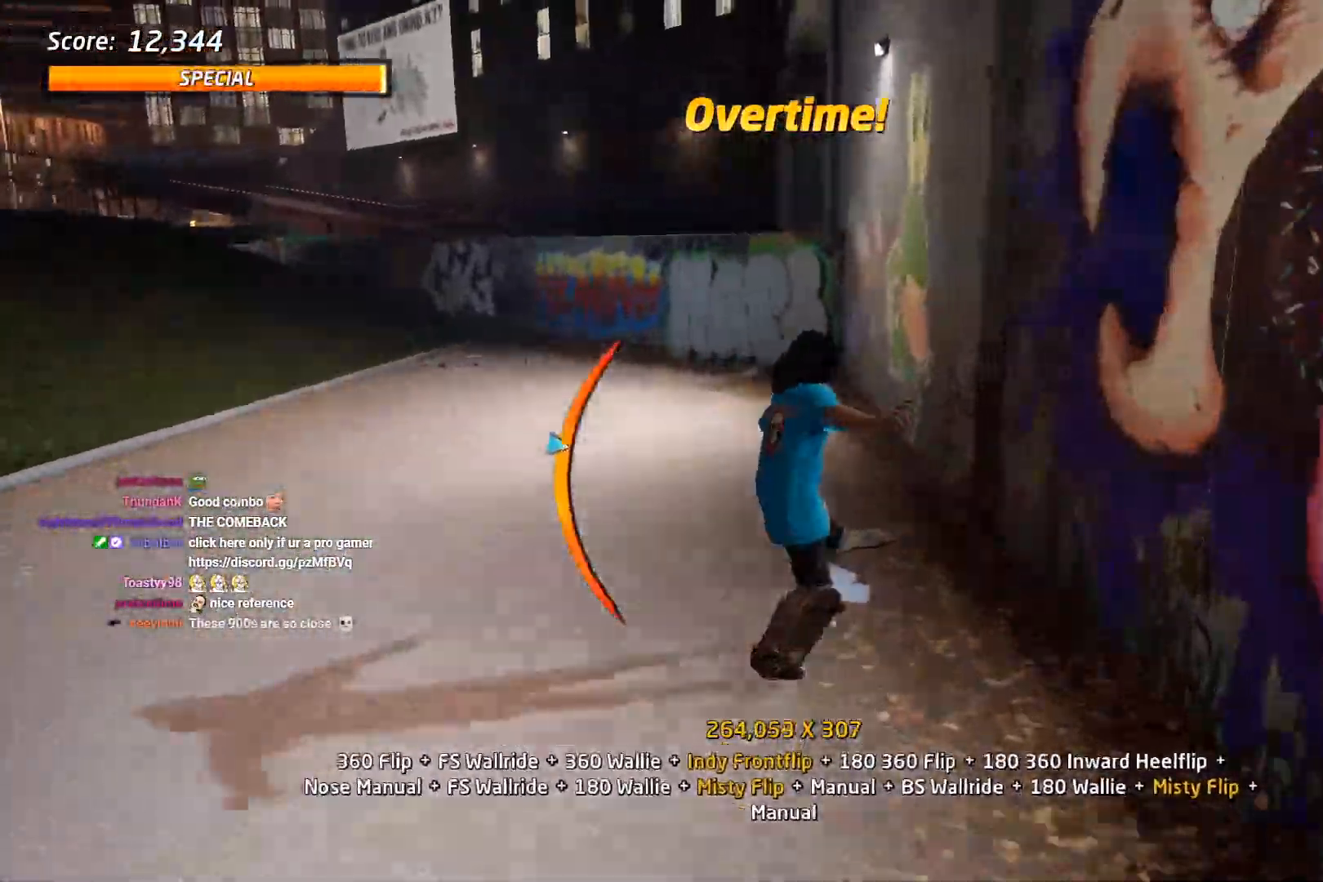
{"dt_ms": 500, "buttons": ["CIRCLE"], "right_stick": "center"}
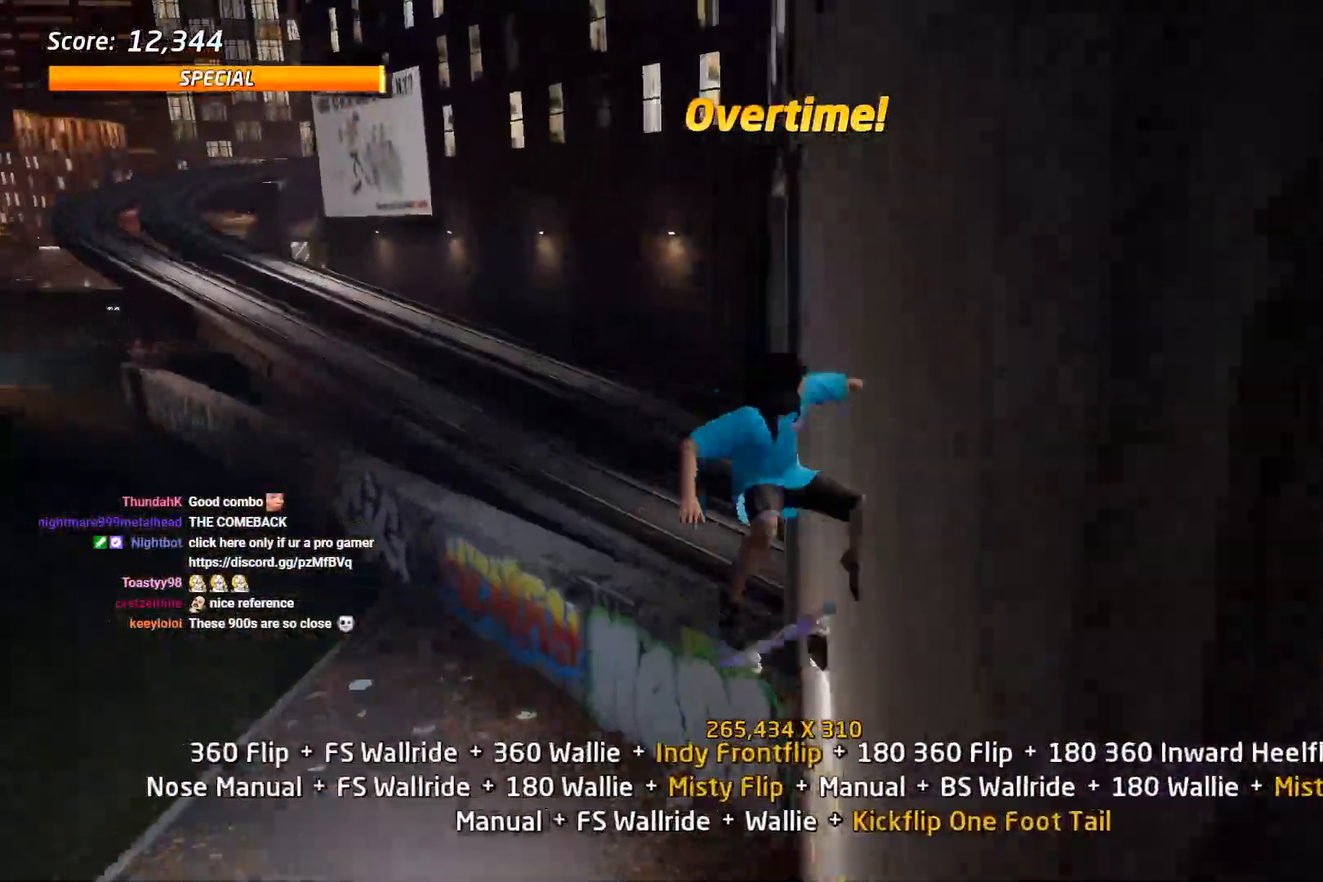
{"dt_ms": 500, "buttons": ["CIRCLE"], "right_stick": "center", "events": []}
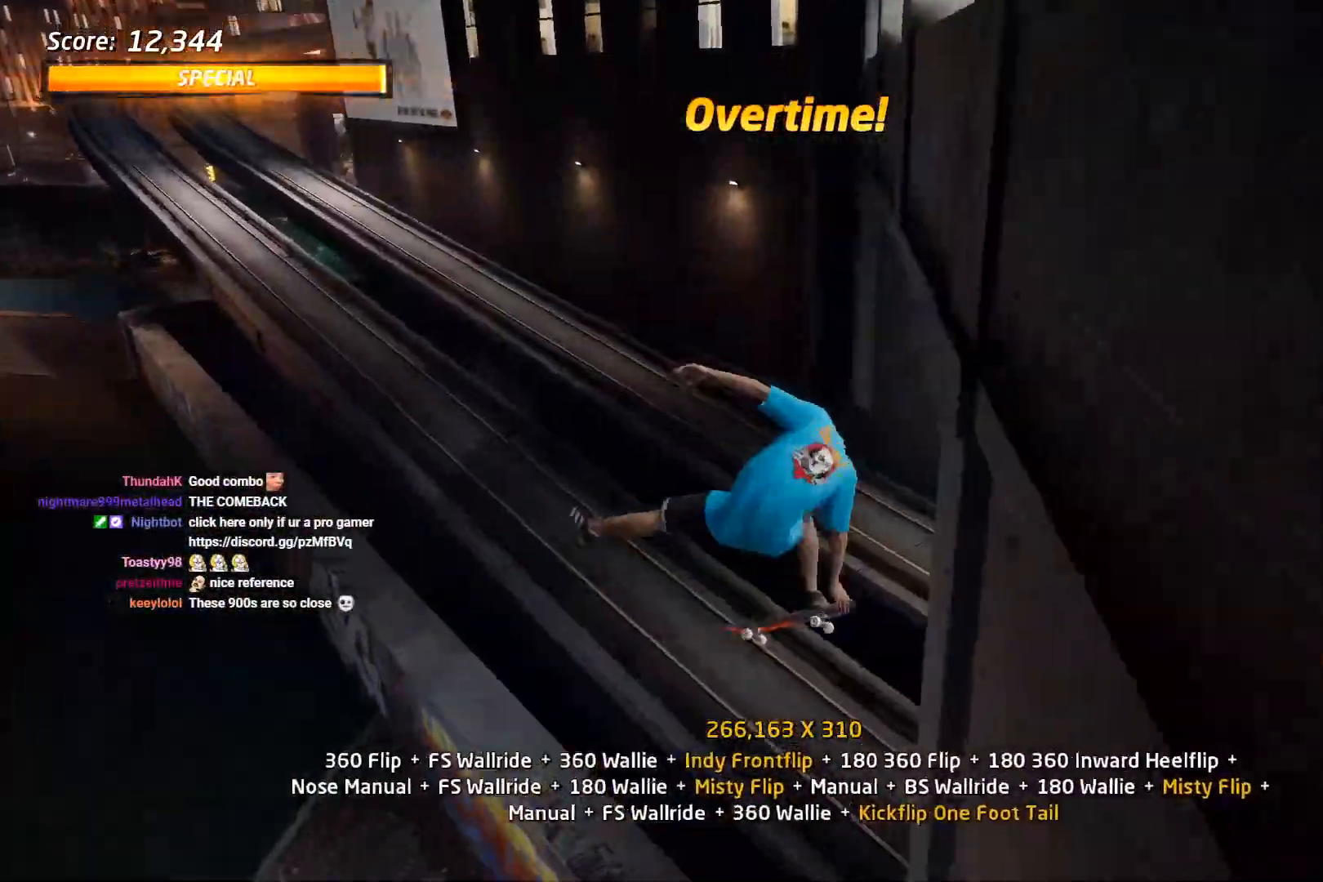
{"dt_ms": 500, "buttons": ["TRIANGLE", "DPAD_DOWN", "DPAD_RIGHT"], "right_stick": "center", "events": [[183, "DPAD_UP", "down"], [217, "CIRCLE", "up"], [250, "DPAD_UP", "up"], [317, "DPAD_DOWN", "down"], [317, "TRIANGLE", "down"], [400, "DPAD_RIGHT", "down"], [417, "DPAD_DOWN", "up"], [433, "DPAD_RIGHT", "up"], [433, "DPAD_UP", "down"], [500, "DPAD_DOWN", "down"], [500, "DPAD_RIGHT", "down"], [500, "DPAD_UP", "up"]]}
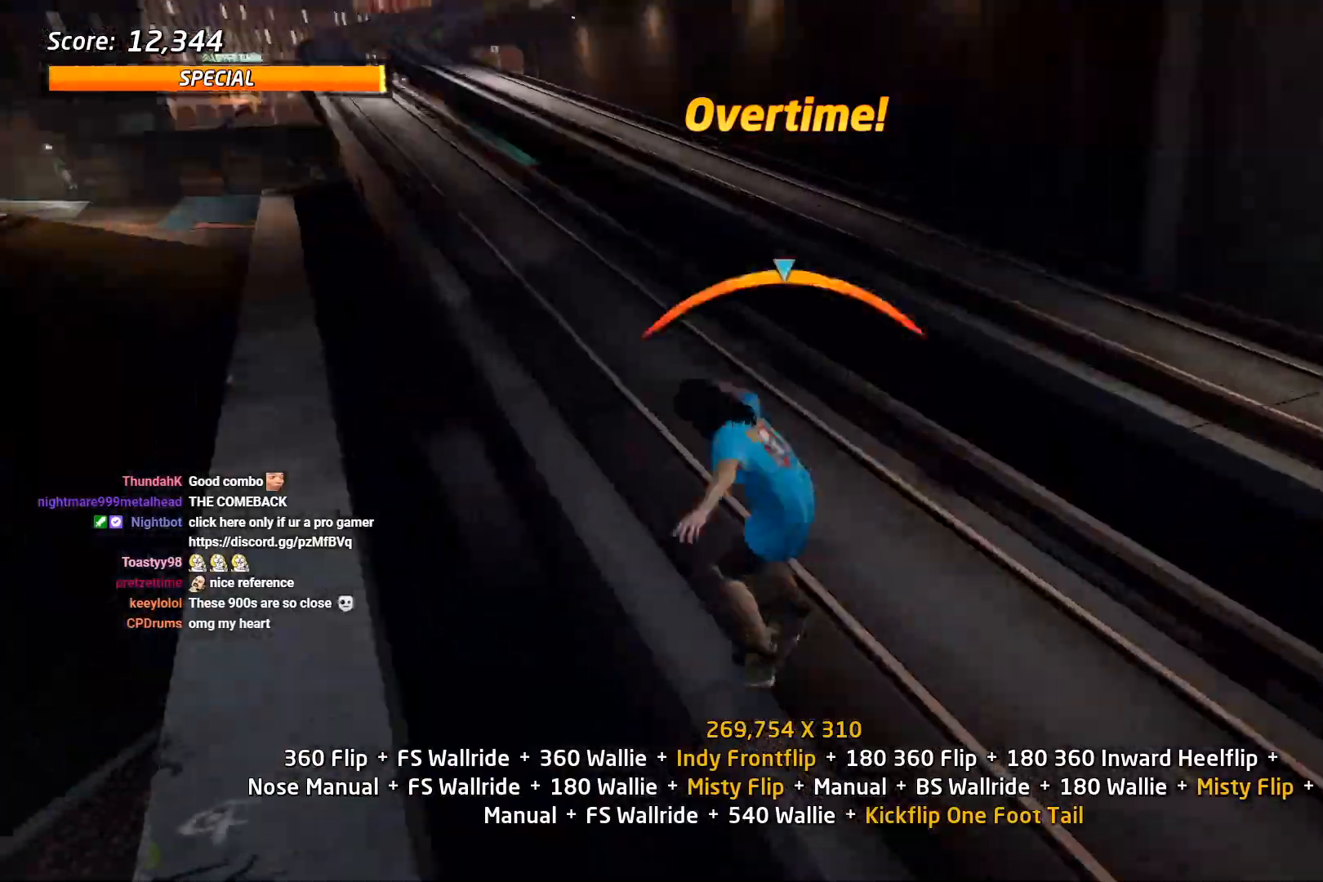
{"dt_ms": 1000, "buttons": ["TRIANGLE", "DPAD_UP"], "right_stick": "center"}
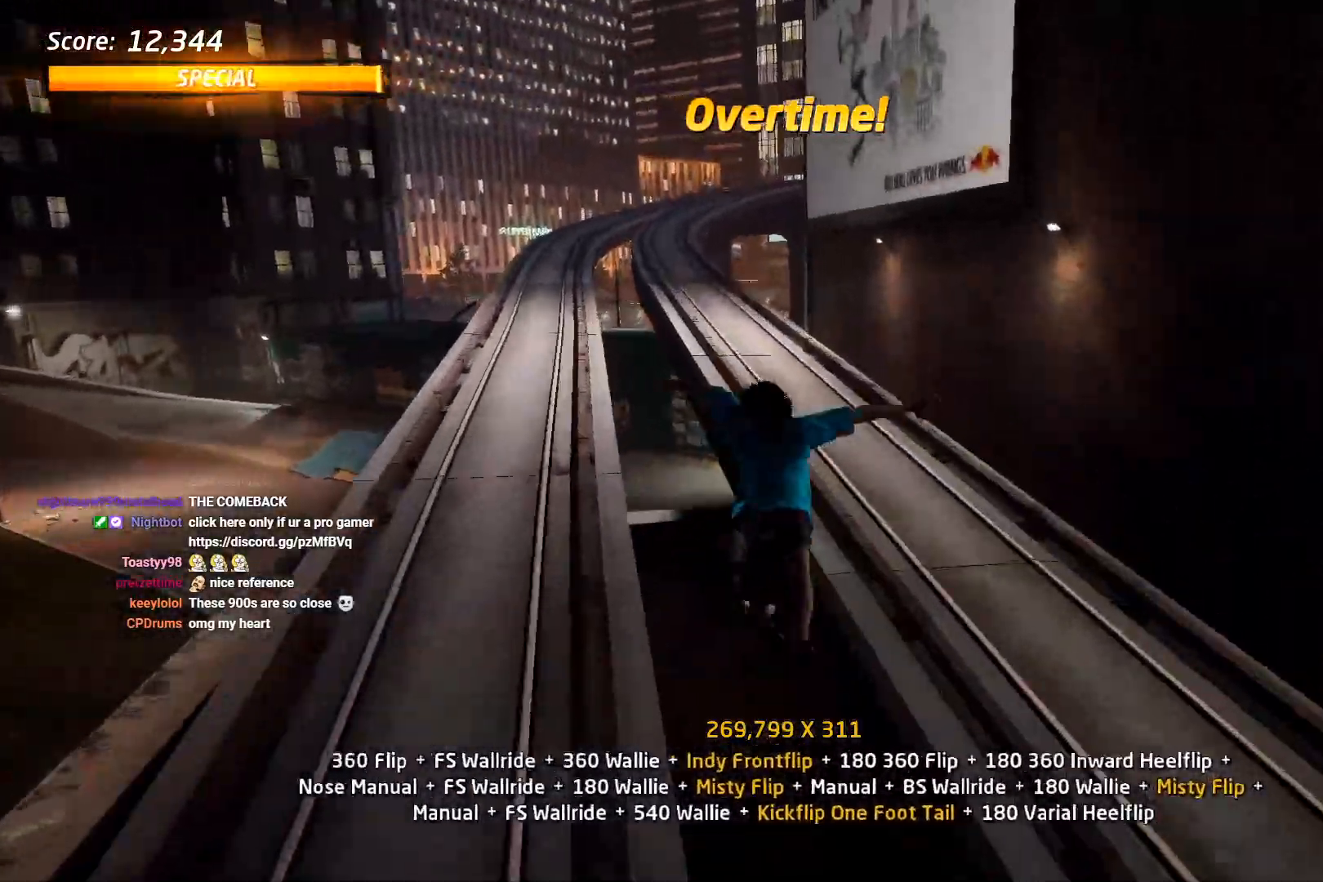
{"dt_ms": 500, "buttons": ["SQUARE", "DPAD_DOWN", "DPAD_LEFT"], "right_stick": "center", "events": [[67, "DPAD_UP", "up"], [117, "DPAD_UP", "down"], [233, "DPAD_UP", "up"], [333, "DPAD_DOWN", "down"], [333, "DPAD_LEFT", "down"], [367, "TRIANGLE", "up"], [383, "SQUARE", "down"]]}
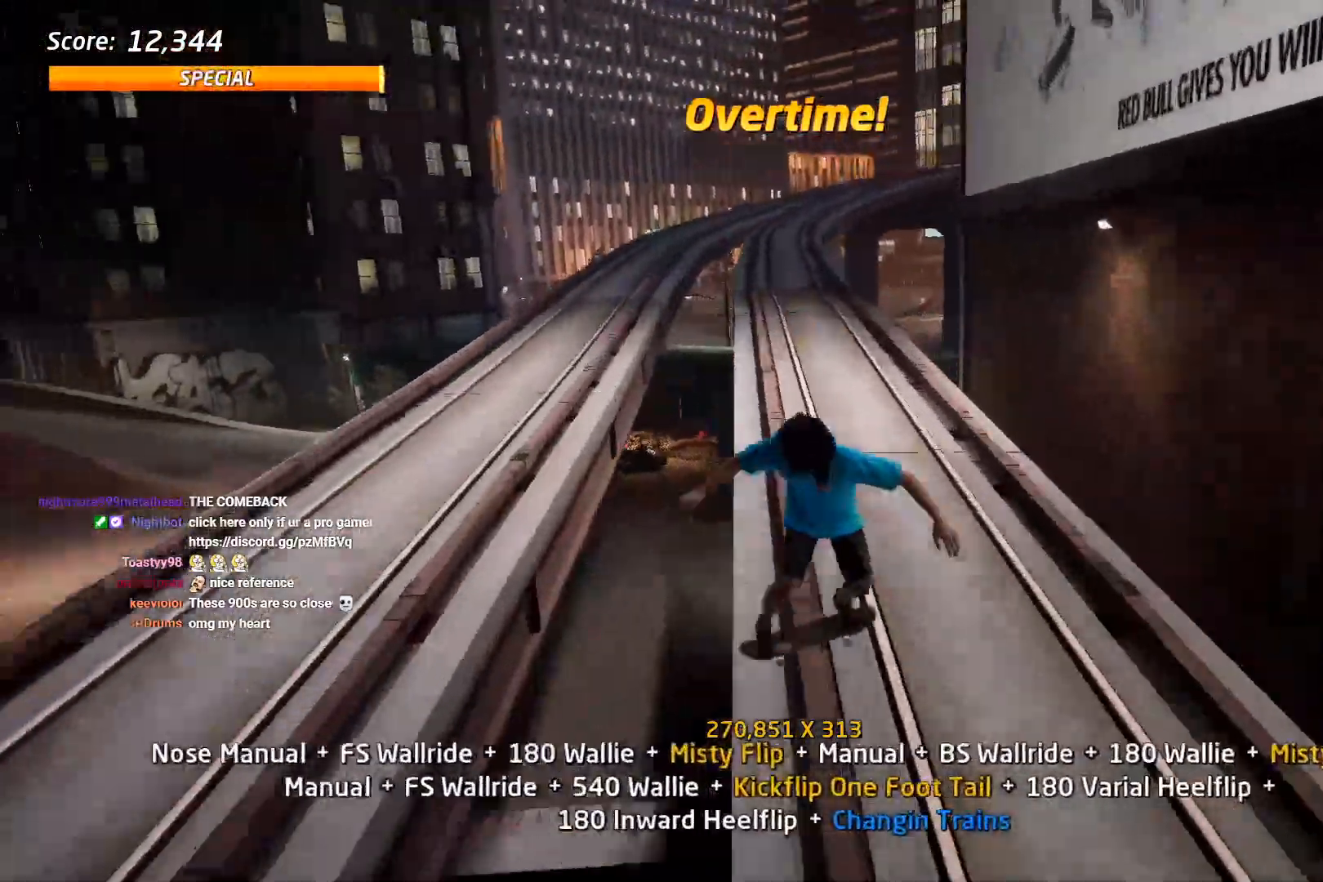
{"dt_ms": 500, "buttons": ["TRIANGLE", "DPAD_DOWN", "DPAD_RIGHT"], "right_stick": "center", "events": [[33, "DPAD_DOWN", "up"], [33, "DPAD_LEFT", "up"], [33, "SQUARE", "up"], [100, "DPAD_DOWN", "down"], [183, "DPAD_DOWN", "up"], [233, "DPAD_DOWN", "down"], [233, "TRIANGLE", "down"], [267, "DPAD_RIGHT", "down"], [300, "DPAD_RIGHT", "up"], [483, "DPAD_RIGHT", "down"]]}
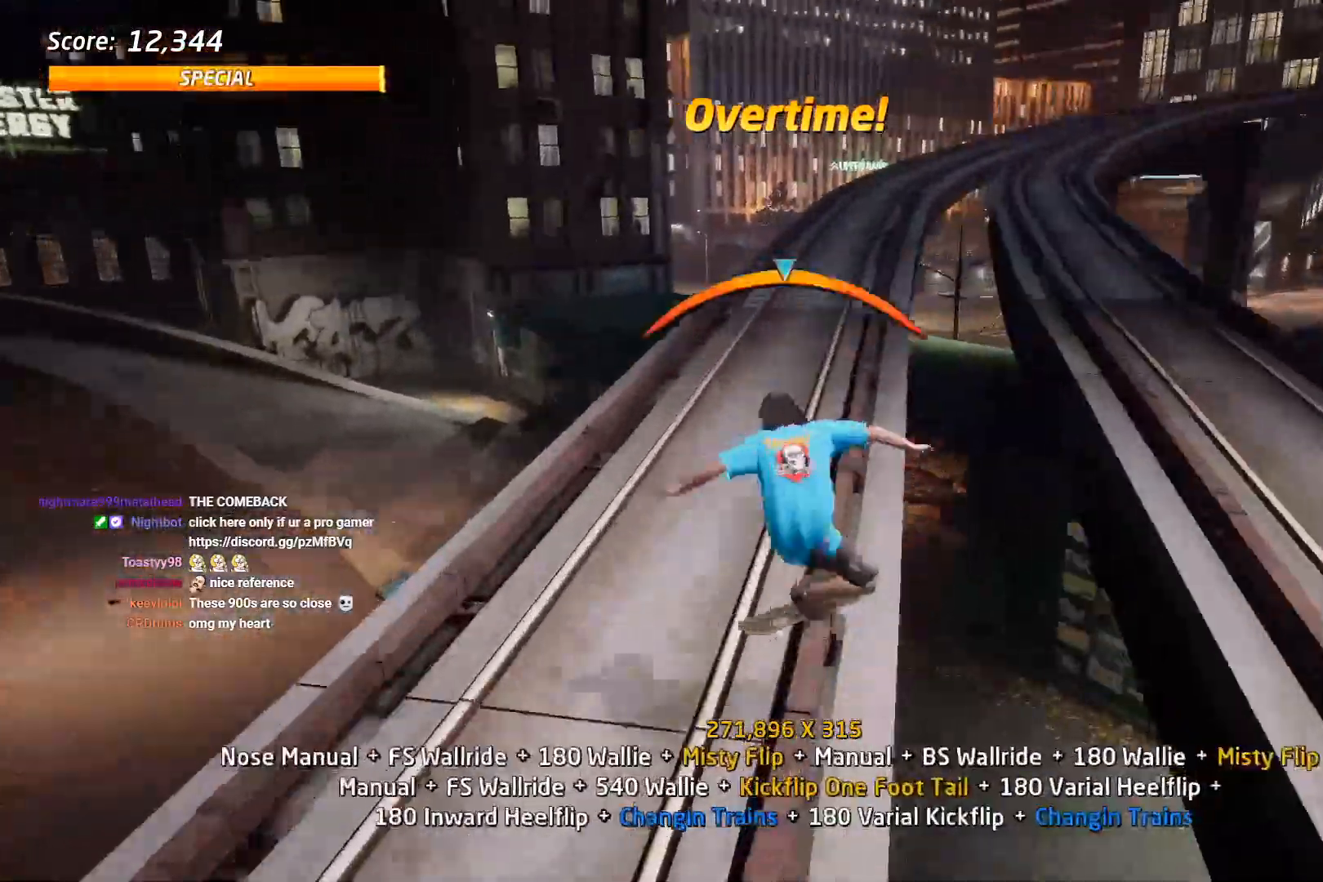
{"dt_ms": 500, "buttons": ["TRIANGLE"], "right_stick": "center", "events": [[17, "SQUARE", "down"], [17, "TRIANGLE", "up"], [83, "TRIANGLE", "down"], [150, "DPAD_RIGHT", "up"], [167, "DPAD_DOWN", "up"], [167, "SQUARE", "up"], [217, "TRIANGLE", "up"], [250, "DPAD_DOWN", "down"], [300, "TRIANGLE", "down"], [317, "DPAD_DOWN", "up"], [383, "DPAD_DOWN", "down"], [500, "DPAD_DOWN", "up"]]}
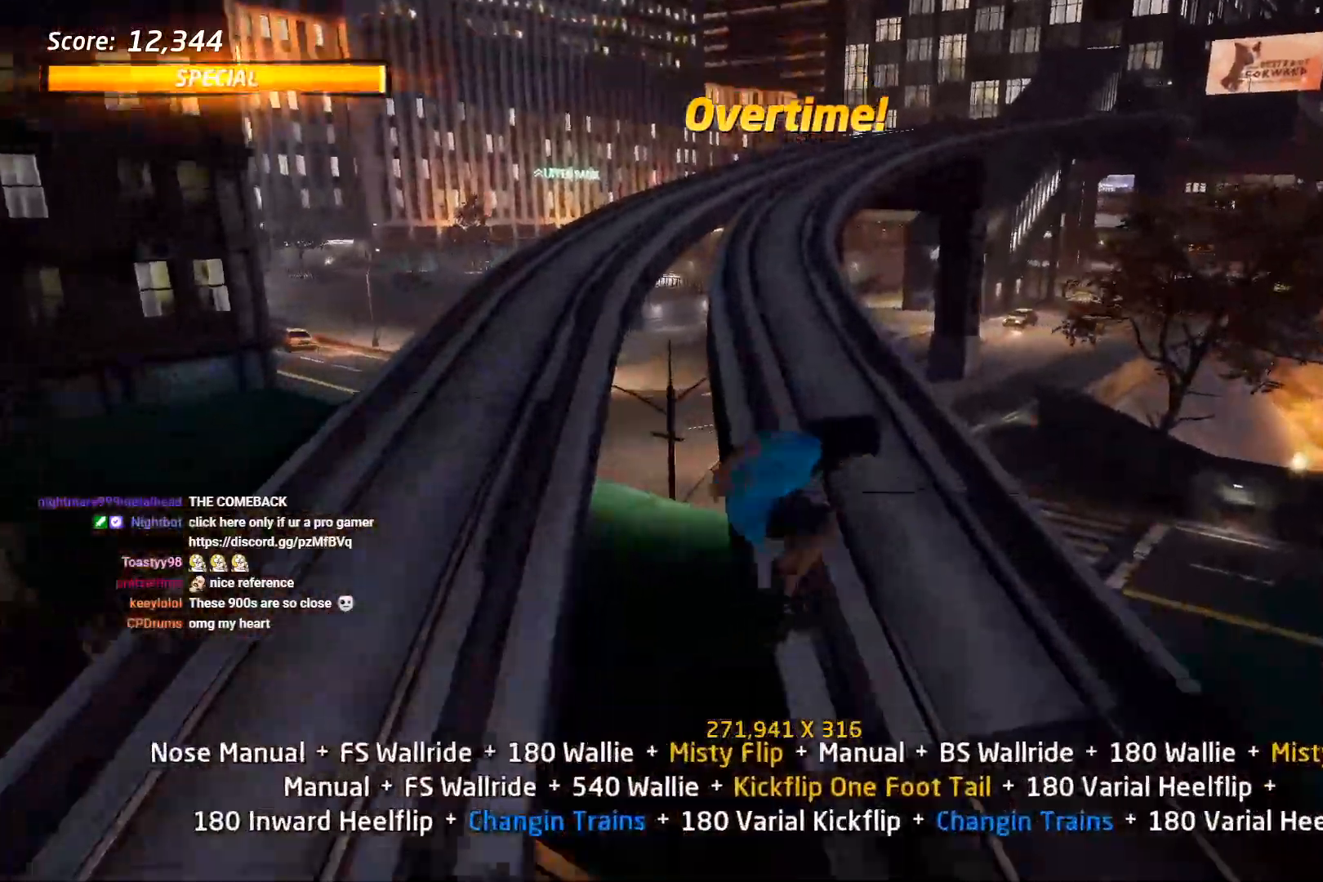
{"dt_ms": 500, "buttons": ["TRIANGLE", "DPAD_DOWN"], "right_stick": "center", "events": [[83, "DPAD_DOWN", "down"], [83, "DPAD_LEFT", "down"], [167, "SQUARE", "down"], [317, "DPAD_DOWN", "up"], [317, "SQUARE", "up"], [333, "DPAD_LEFT", "up"], [383, "TRIANGLE", "up"], [400, "DPAD_DOWN", "down"], [483, "TRIANGLE", "down"]]}
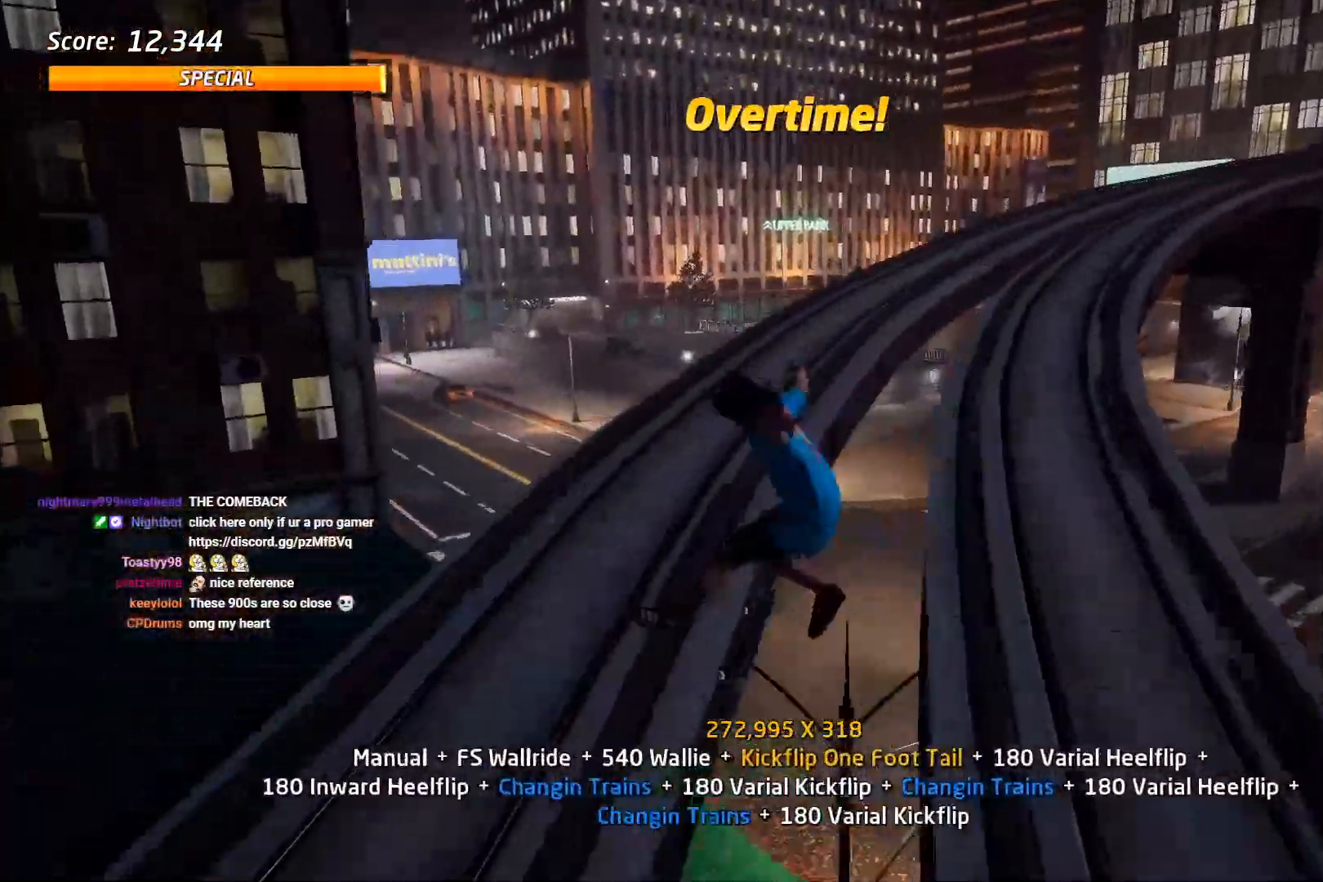
{"dt_ms": 500, "buttons": [], "right_stick": "center", "events": [[150, "DPAD_DOWN", "up"], [250, "DPAD_DOWN", "down"], [250, "DPAD_RIGHT", "down"], [250, "SQUARE", "down"], [450, "TRIANGLE", "up"], [467, "SQUARE", "up"], [483, "DPAD_DOWN", "up"], [483, "DPAD_RIGHT", "up"]]}
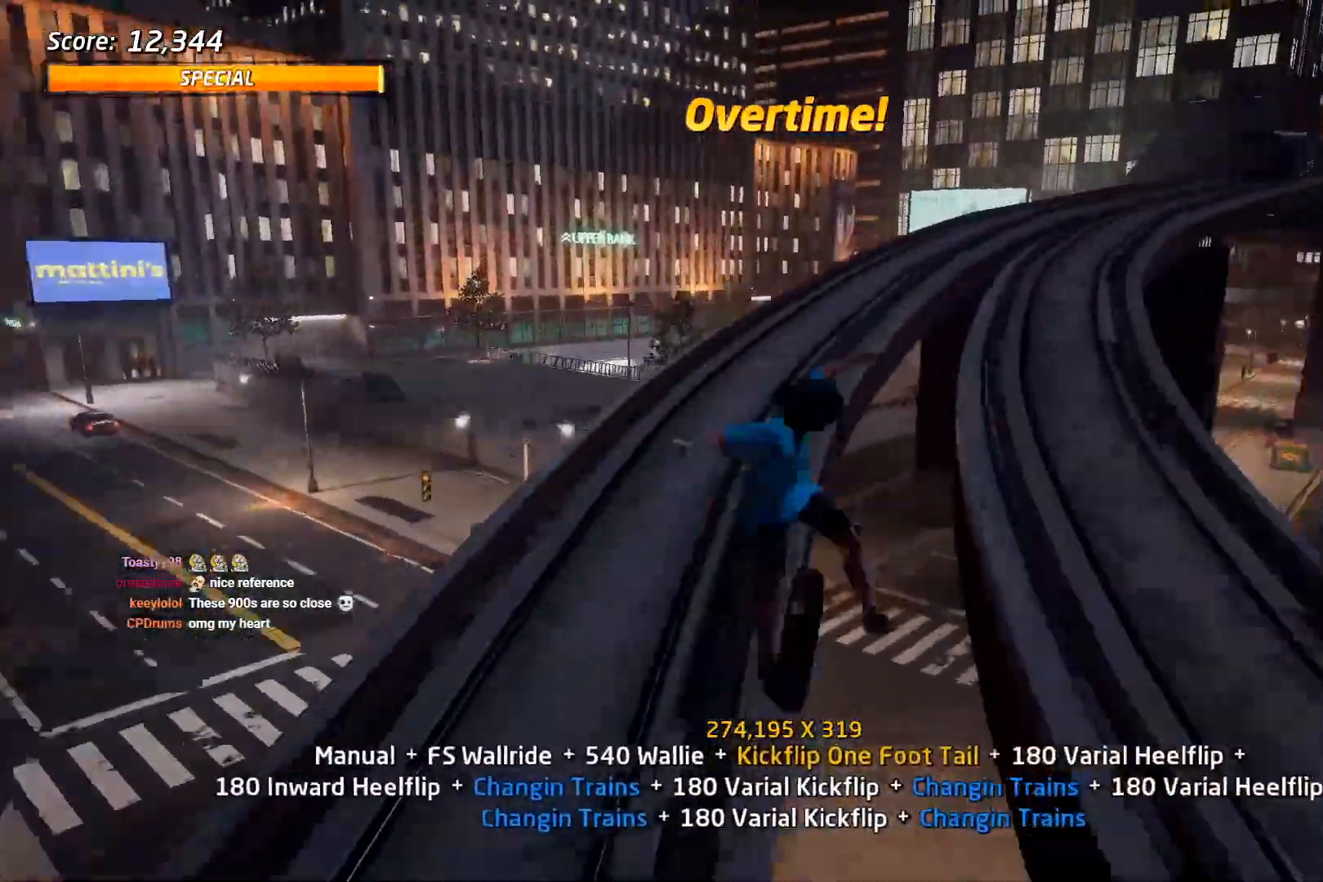
{"dt_ms": 500, "buttons": ["TRIANGLE", "DPAD_DOWN"], "right_stick": "center", "events": [[67, "DPAD_DOWN", "down"], [133, "TRIANGLE", "down"], [167, "DPAD_DOWN", "up"], [250, "DPAD_UP", "down"], [333, "DPAD_UP", "up"], [367, "DPAD_DOWN", "down"]]}
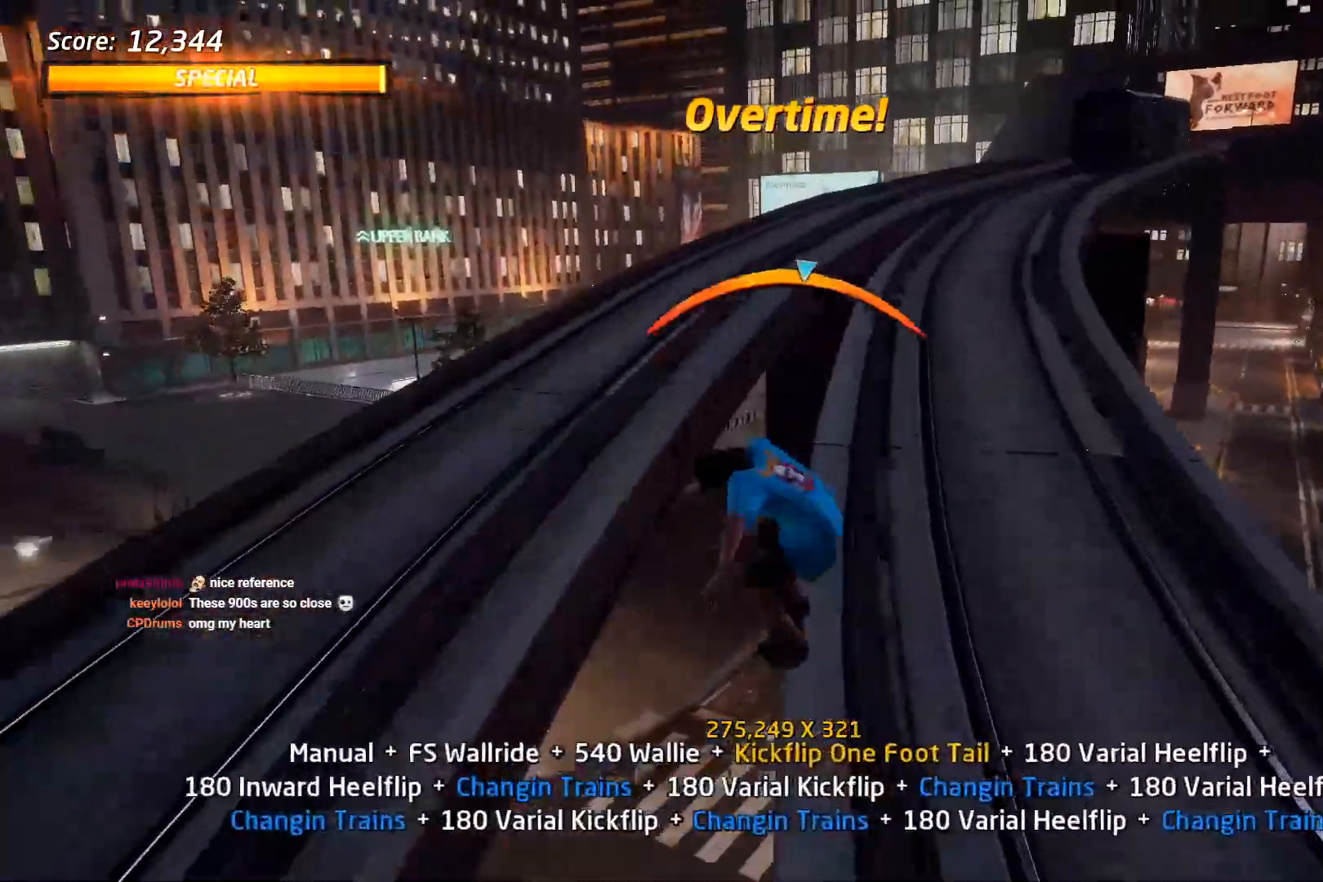
{"dt_ms": 500, "buttons": ["TRIANGLE"], "right_stick": "center", "events": [[67, "SQUARE", "down"], [83, "DPAD_LEFT", "down"], [200, "SQUARE", "up"], [217, "TRIANGLE", "up"], [267, "DPAD_DOWN", "up"], [267, "DPAD_LEFT", "up"], [333, "DPAD_DOWN", "down"], [450, "DPAD_DOWN", "up"], [467, "TRIANGLE", "down"]]}
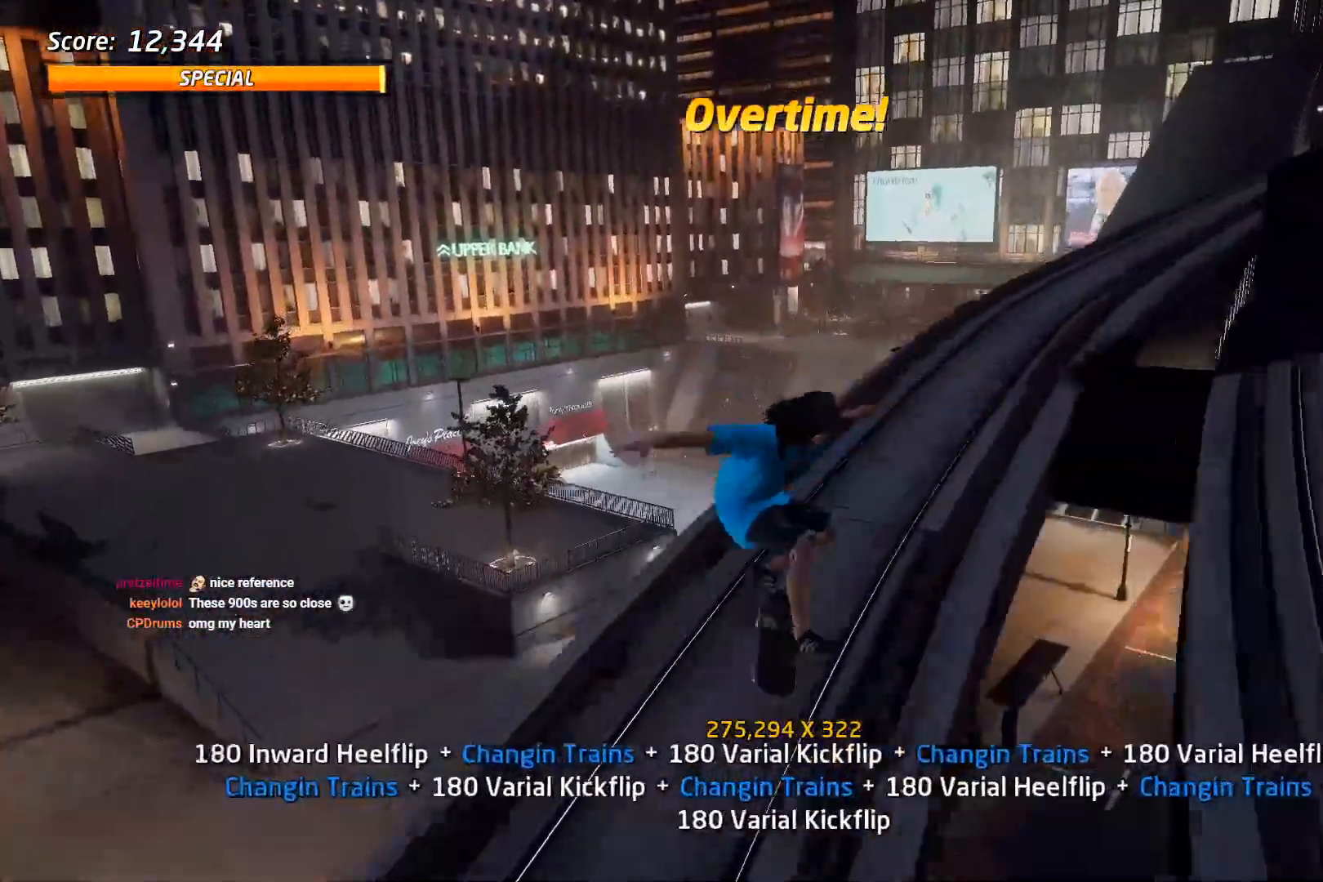
{"dt_ms": 500, "buttons": ["DPAD_DOWN", "DPAD_RIGHT"], "right_stick": "center"}
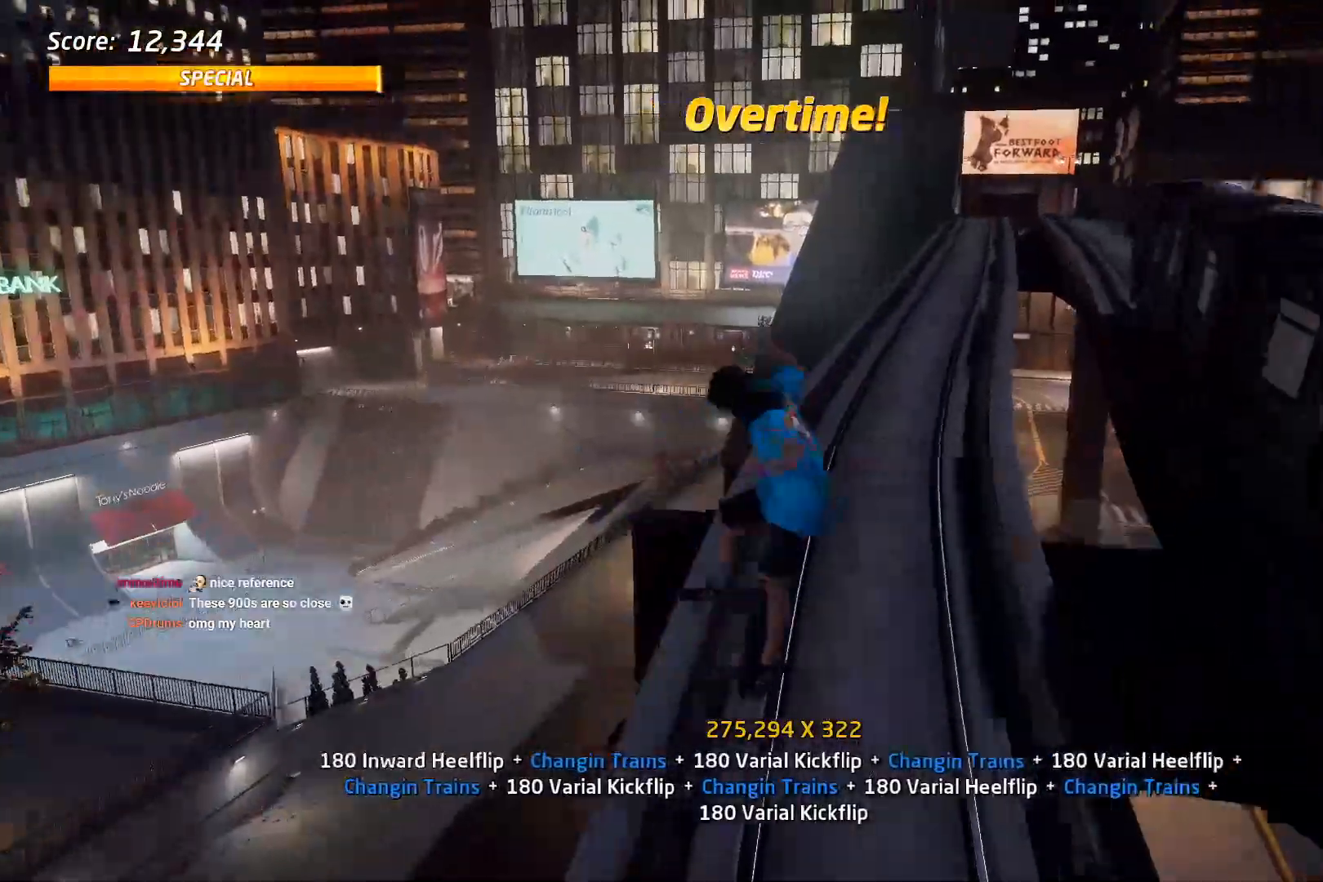
{"dt_ms": 500, "buttons": ["SQUARE", "DPAD_DOWN", "DPAD_RIGHT"], "right_stick": "center", "events": [[17, "DPAD_DOWN", "up"], [33, "DPAD_RIGHT", "up"], [100, "DPAD_DOWN", "down"], [183, "DPAD_DOWN", "up"], [233, "TRIANGLE", "down"], [267, "DPAD_UP", "down"], [350, "DPAD_UP", "up"], [383, "DPAD_DOWN", "down"], [417, "DPAD_RIGHT", "down"], [450, "TRIANGLE", "up"], [467, "SQUARE", "down"]]}
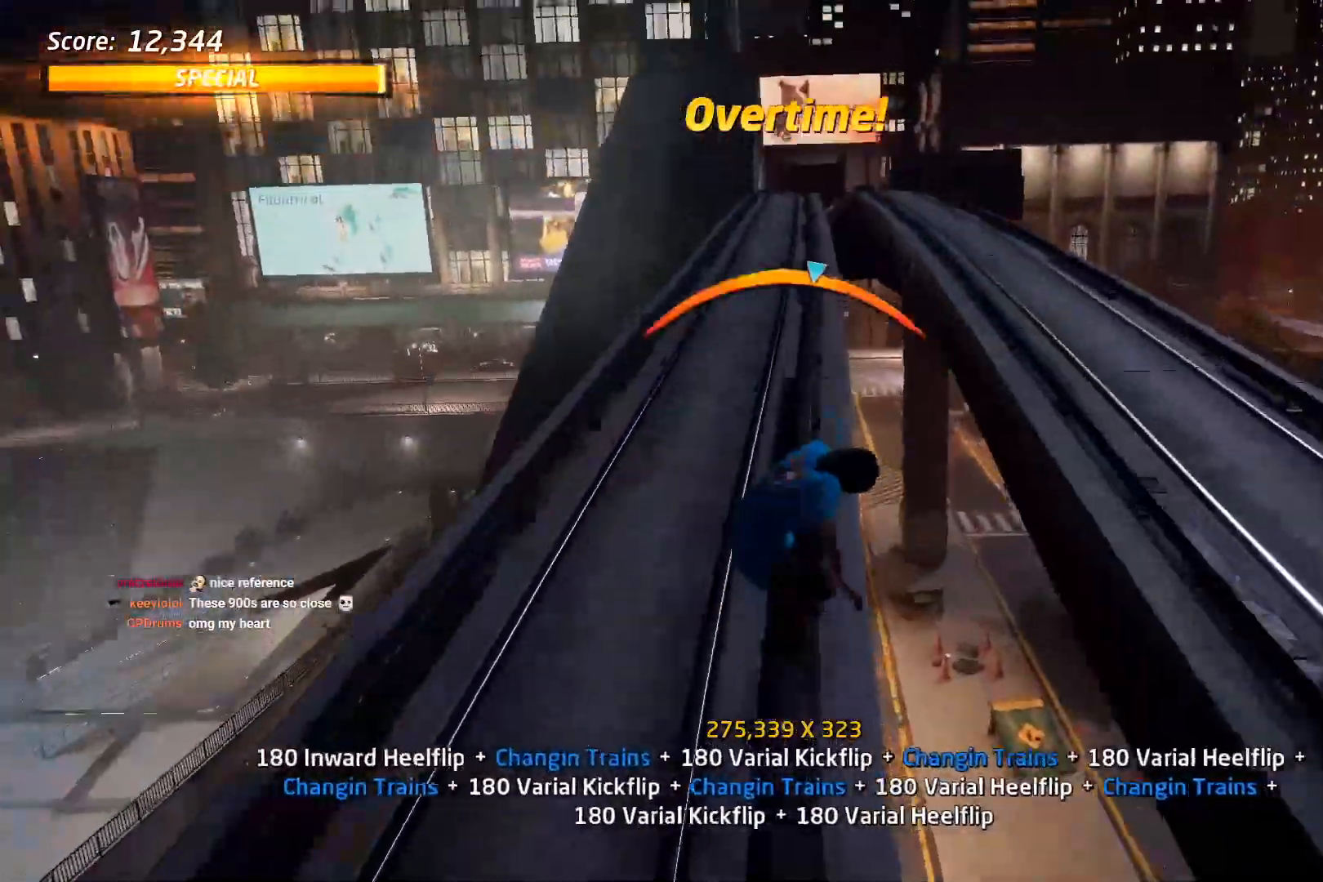
{"dt_ms": 500, "buttons": ["TRIANGLE"], "right_stick": "center", "events": [[117, "SQUARE", "up"], [133, "DPAD_DOWN", "up"], [133, "DPAD_RIGHT", "up"], [217, "DPAD_DOWN", "down"], [283, "DPAD_DOWN", "up"], [350, "DPAD_DOWN", "down"], [367, "TRIANGLE", "down"], [450, "DPAD_DOWN", "up"]]}
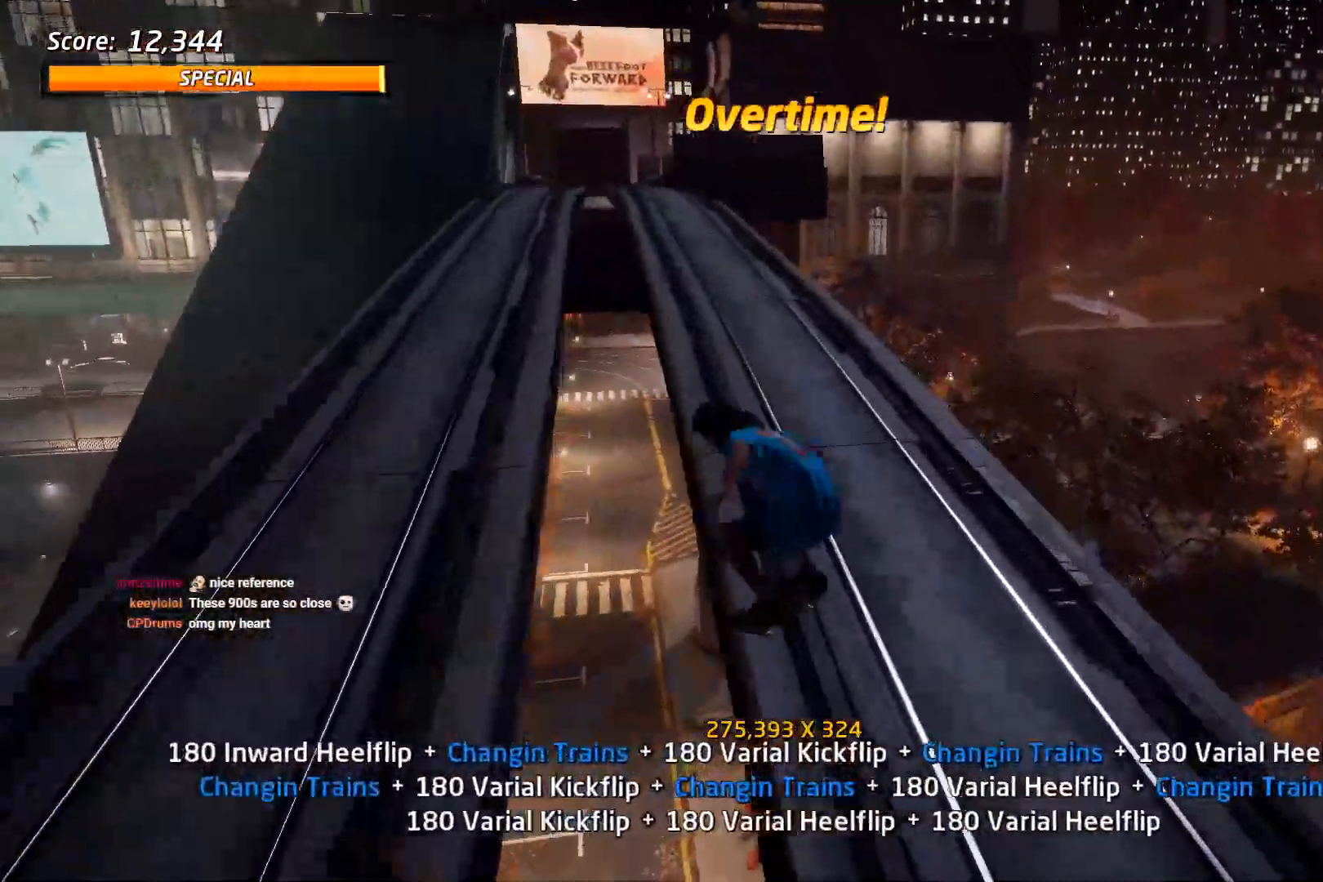
{"dt_ms": 500, "buttons": [], "right_stick": "center", "events": [[33, "DPAD_DOWN", "down"], [67, "DPAD_LEFT", "down"], [83, "TRIANGLE", "up"], [117, "SQUARE", "down"], [250, "SQUARE", "up"], [267, "DPAD_DOWN", "up"], [283, "DPAD_LEFT", "up"], [367, "DPAD_DOWN", "down"], [467, "DPAD_DOWN", "up"]]}
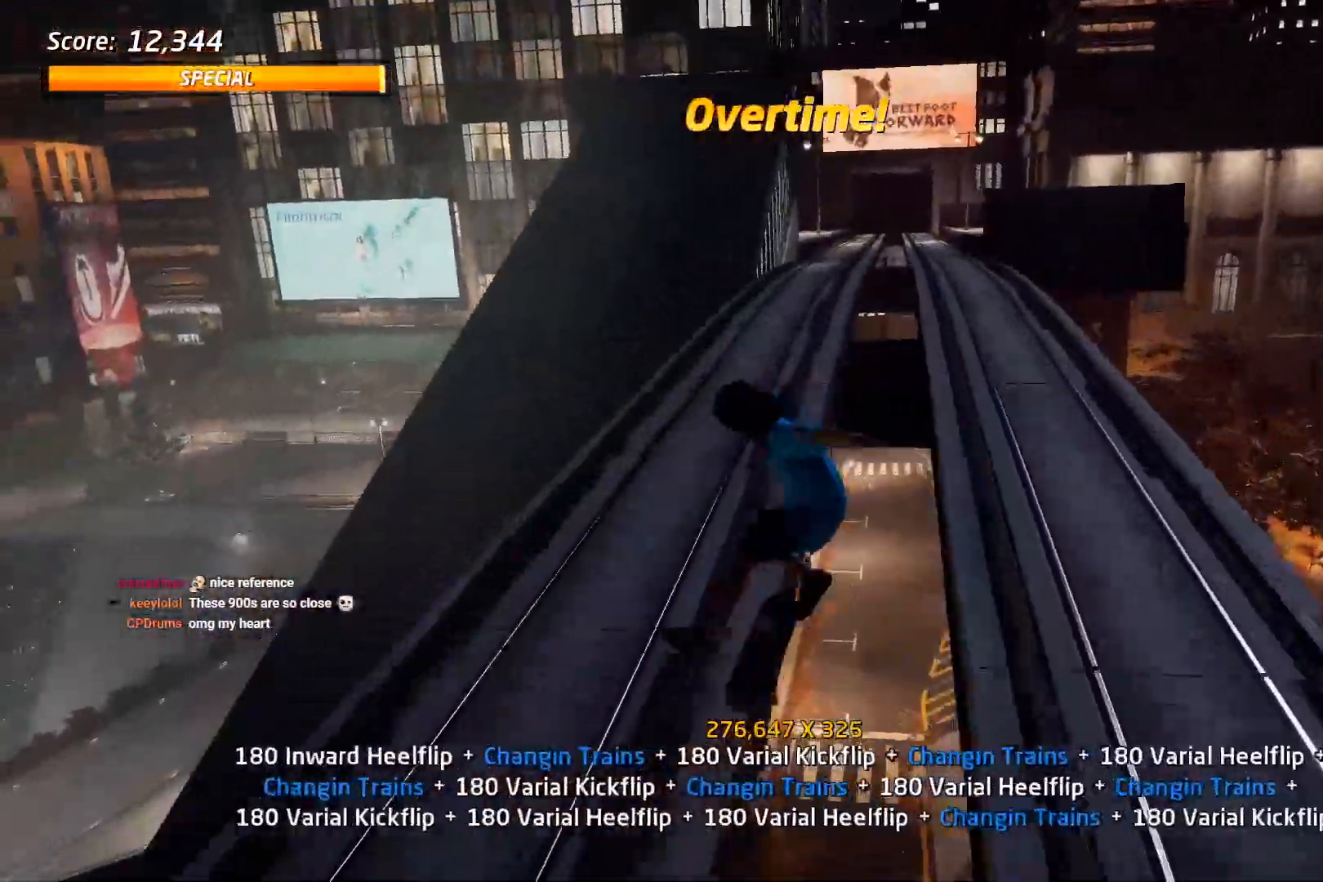
{"dt_ms": 500, "buttons": ["DPAD_DOWN"], "right_stick": "center", "events": [[17, "DPAD_DOWN", "down"], [17, "TRIANGLE", "down"], [217, "DPAD_RIGHT", "down"], [217, "SQUARE", "down"], [250, "TRIANGLE", "up"], [400, "DPAD_DOWN", "up"], [400, "DPAD_RIGHT", "up"], [400, "SQUARE", "up"], [483, "DPAD_DOWN", "down"]]}
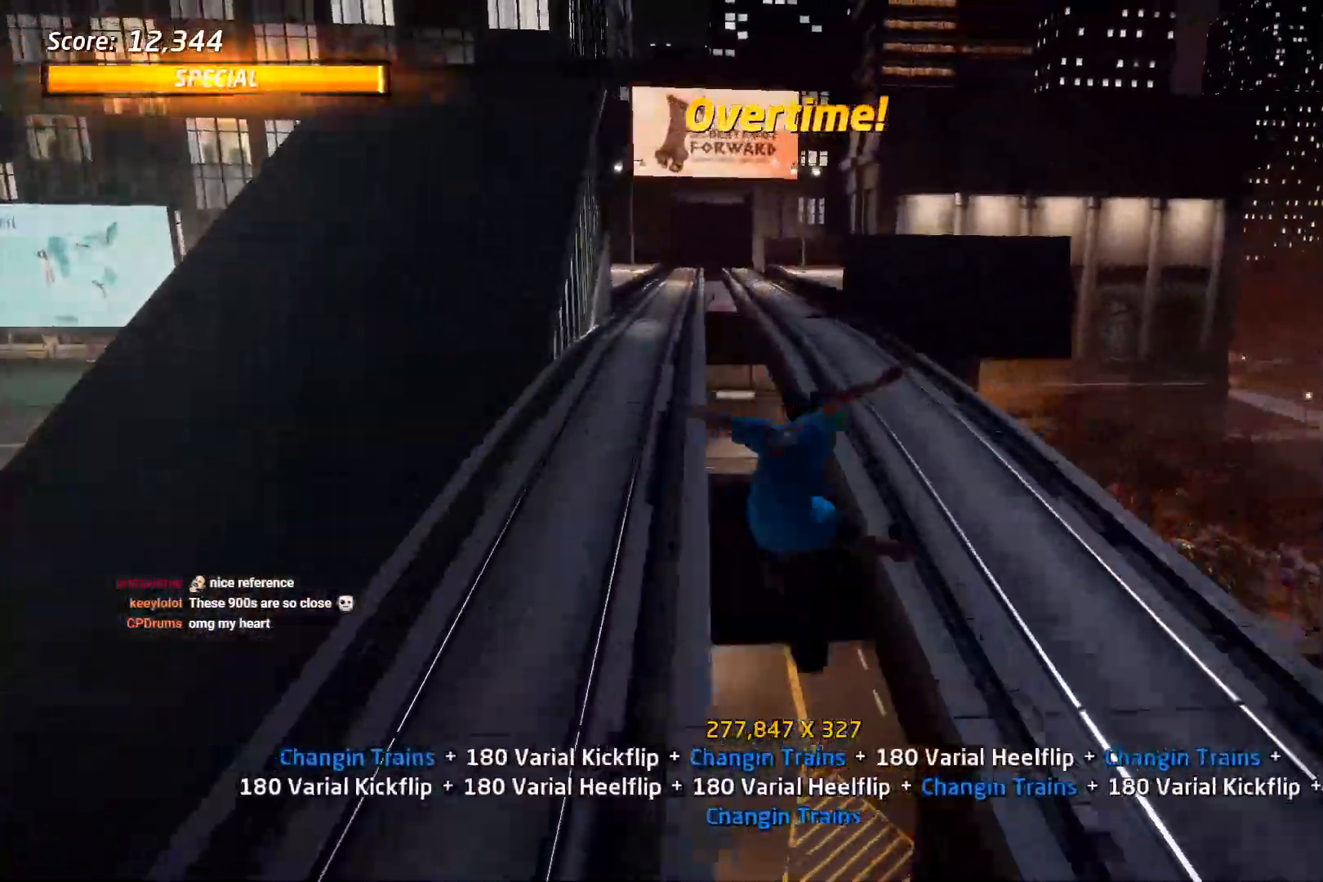
{"dt_ms": 500, "buttons": ["SQUARE", "DPAD_DOWN", "DPAD_LEFT"], "right_stick": "center", "events": [[67, "DPAD_DOWN", "up"], [67, "TRIANGLE", "down"], [117, "DPAD_DOWN", "down"], [250, "DPAD_DOWN", "up"], [350, "DPAD_DOWN", "down"], [367, "DPAD_LEFT", "down"], [383, "SQUARE", "down"], [467, "TRIANGLE", "up"]]}
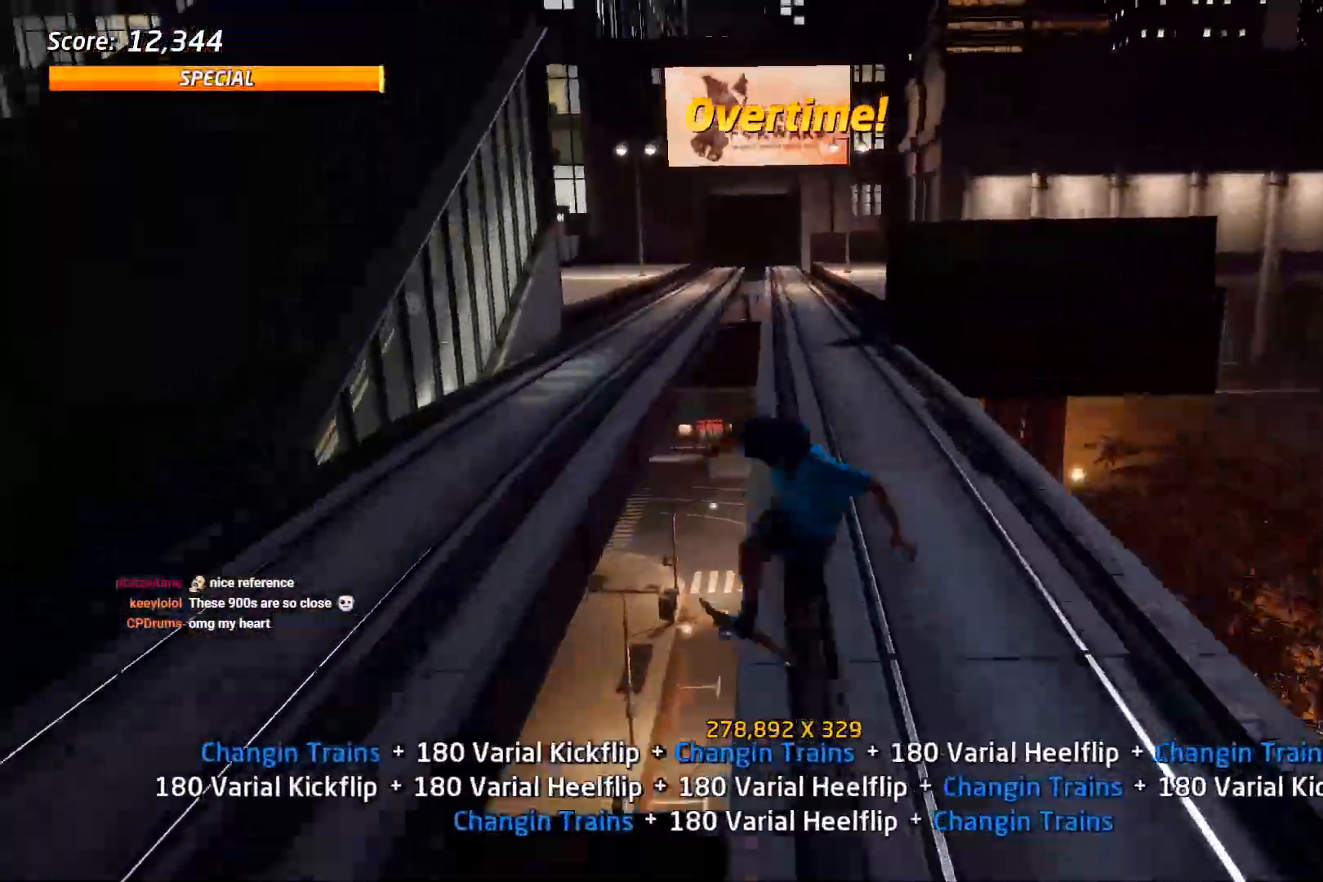
{"dt_ms": 500, "buttons": ["TRIANGLE", "DPAD_DOWN"], "right_stick": "center", "events": [[67, "SQUARE", "up"], [83, "DPAD_DOWN", "up"], [100, "DPAD_LEFT", "up"], [167, "DPAD_DOWN", "down"], [250, "DPAD_DOWN", "up"], [267, "TRIANGLE", "down"], [300, "DPAD_DOWN", "down"]]}
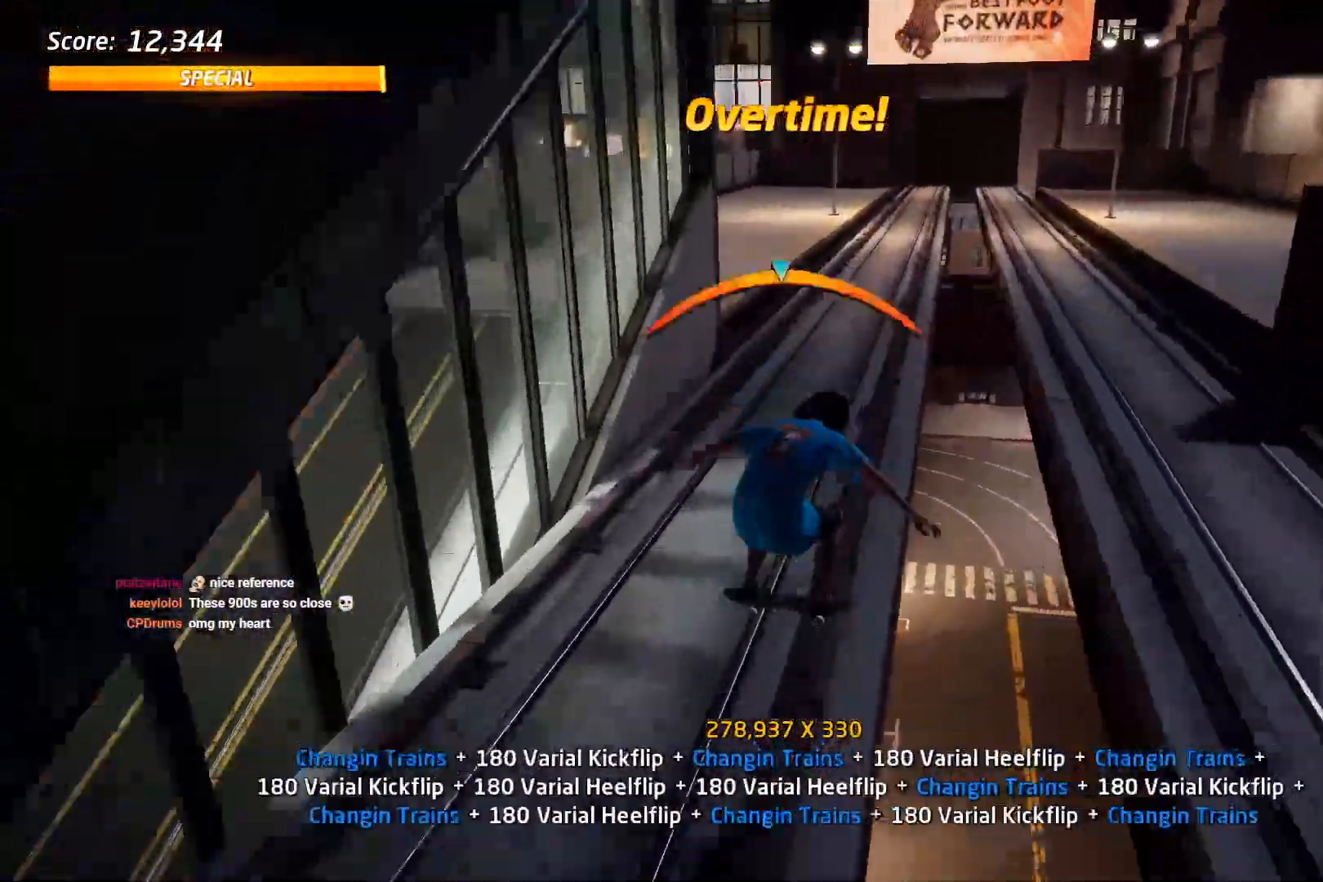
{"dt_ms": 500, "buttons": ["TRIANGLE", "DPAD_DOWN"], "right_stick": "center", "events": [[17, "DPAD_RIGHT", "down"], [67, "SQUARE", "down"], [233, "DPAD_DOWN", "up"], [233, "SQUARE", "up"], [250, "DPAD_RIGHT", "up"], [333, "DPAD_DOWN", "down"]]}
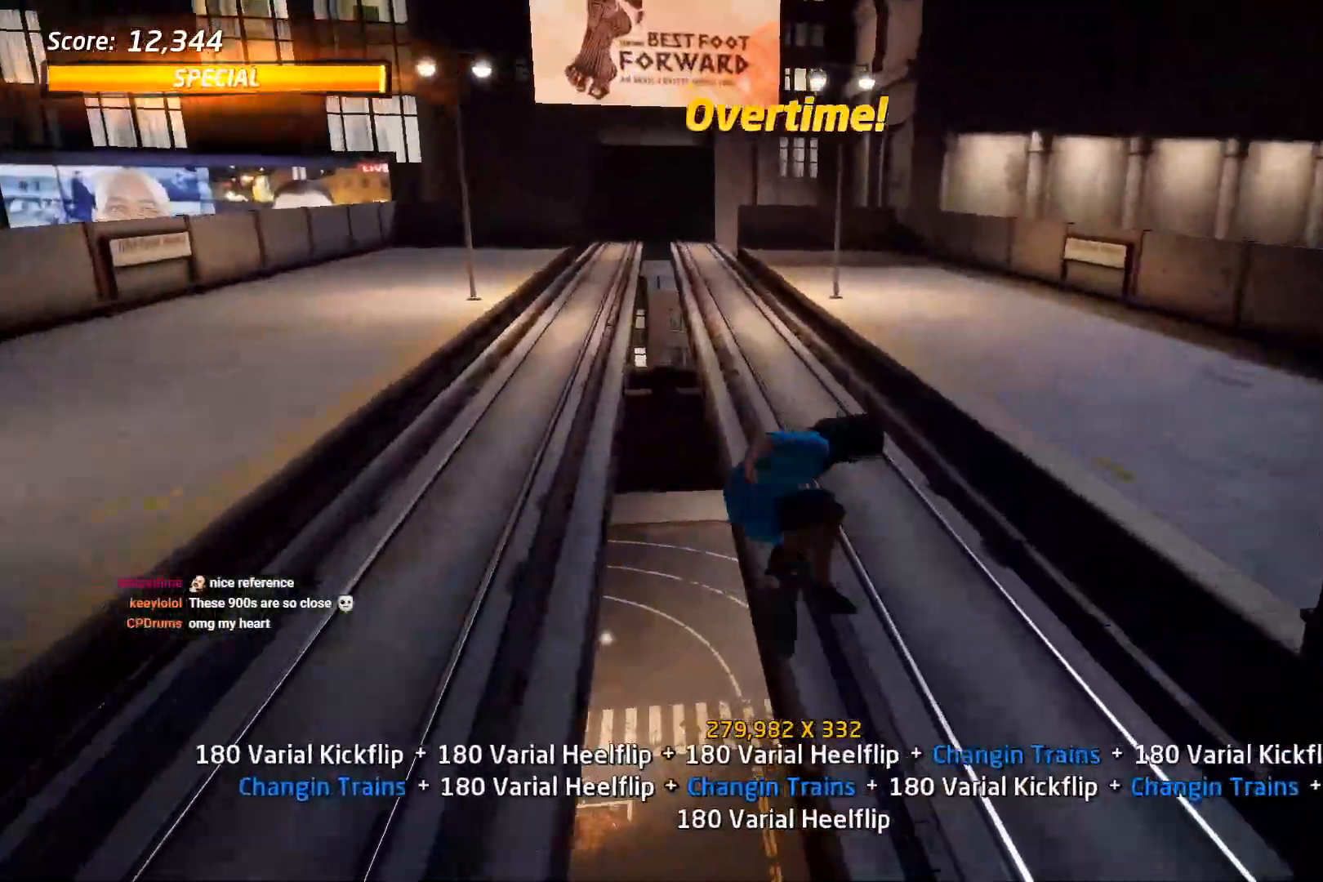
{"dt_ms": 500, "buttons": [], "right_stick": "center", "events": [[67, "DPAD_DOWN", "up"], [200, "DPAD_DOWN", "down"], [233, "DPAD_RIGHT", "down"], [267, "SQUARE", "down"], [383, "TRIANGLE", "up"], [417, "SQUARE", "up"], [450, "DPAD_DOWN", "up"], [450, "DPAD_RIGHT", "up"]]}
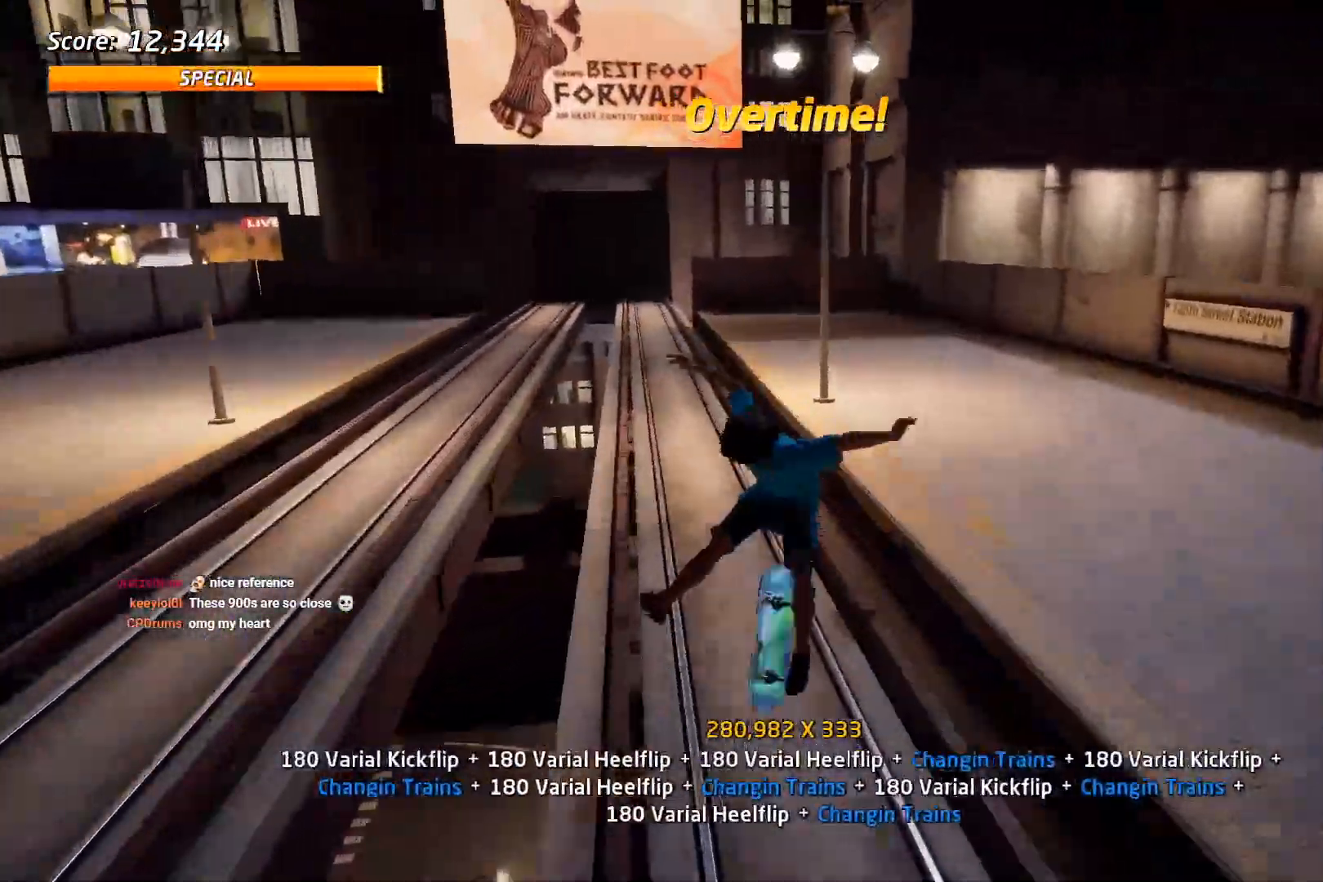
{"dt_ms": 500, "buttons": ["TRIANGLE", "DPAD_DOWN", "DPAD_RIGHT"], "right_stick": "center"}
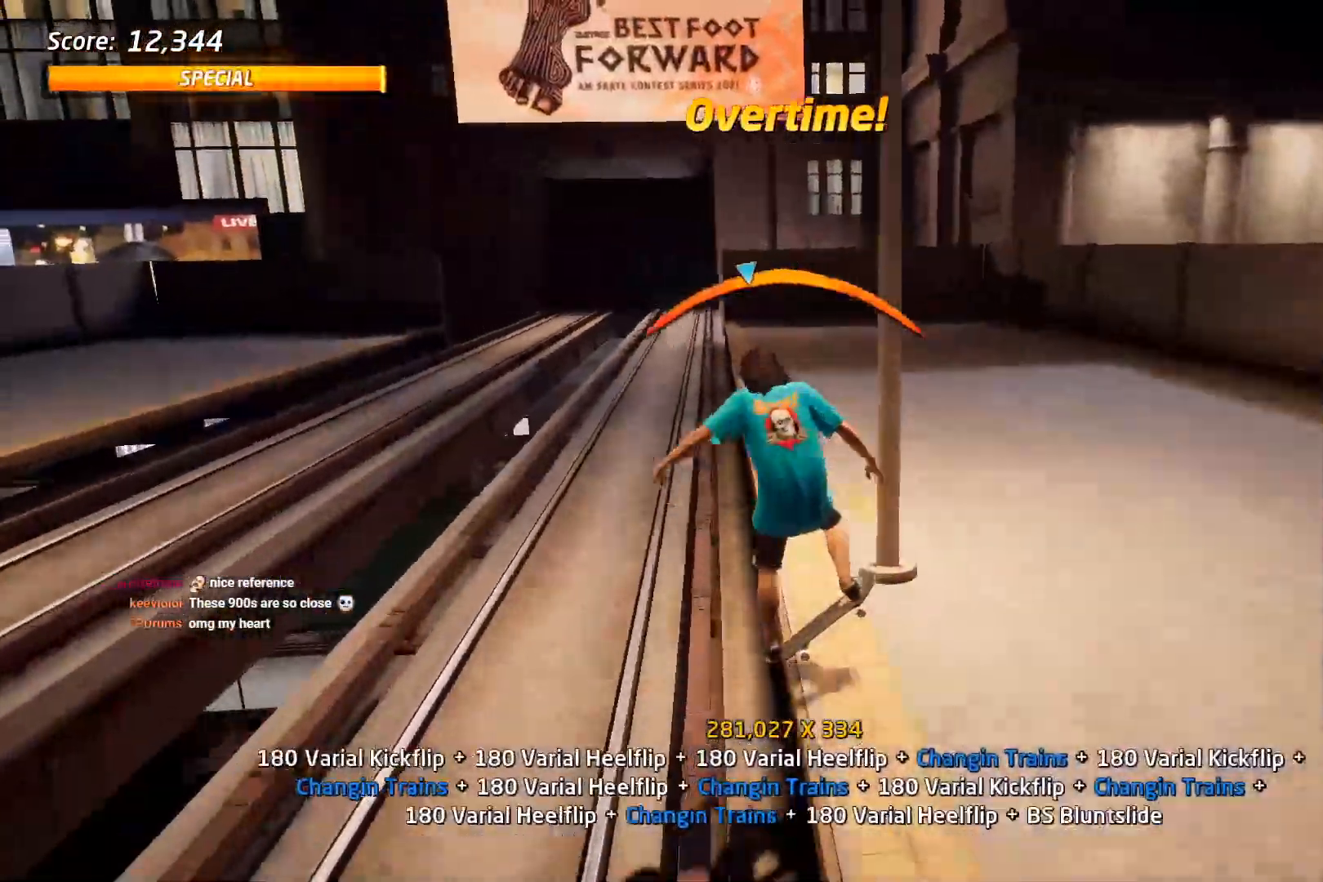
{"dt_ms": 500, "buttons": [], "right_stick": "center"}